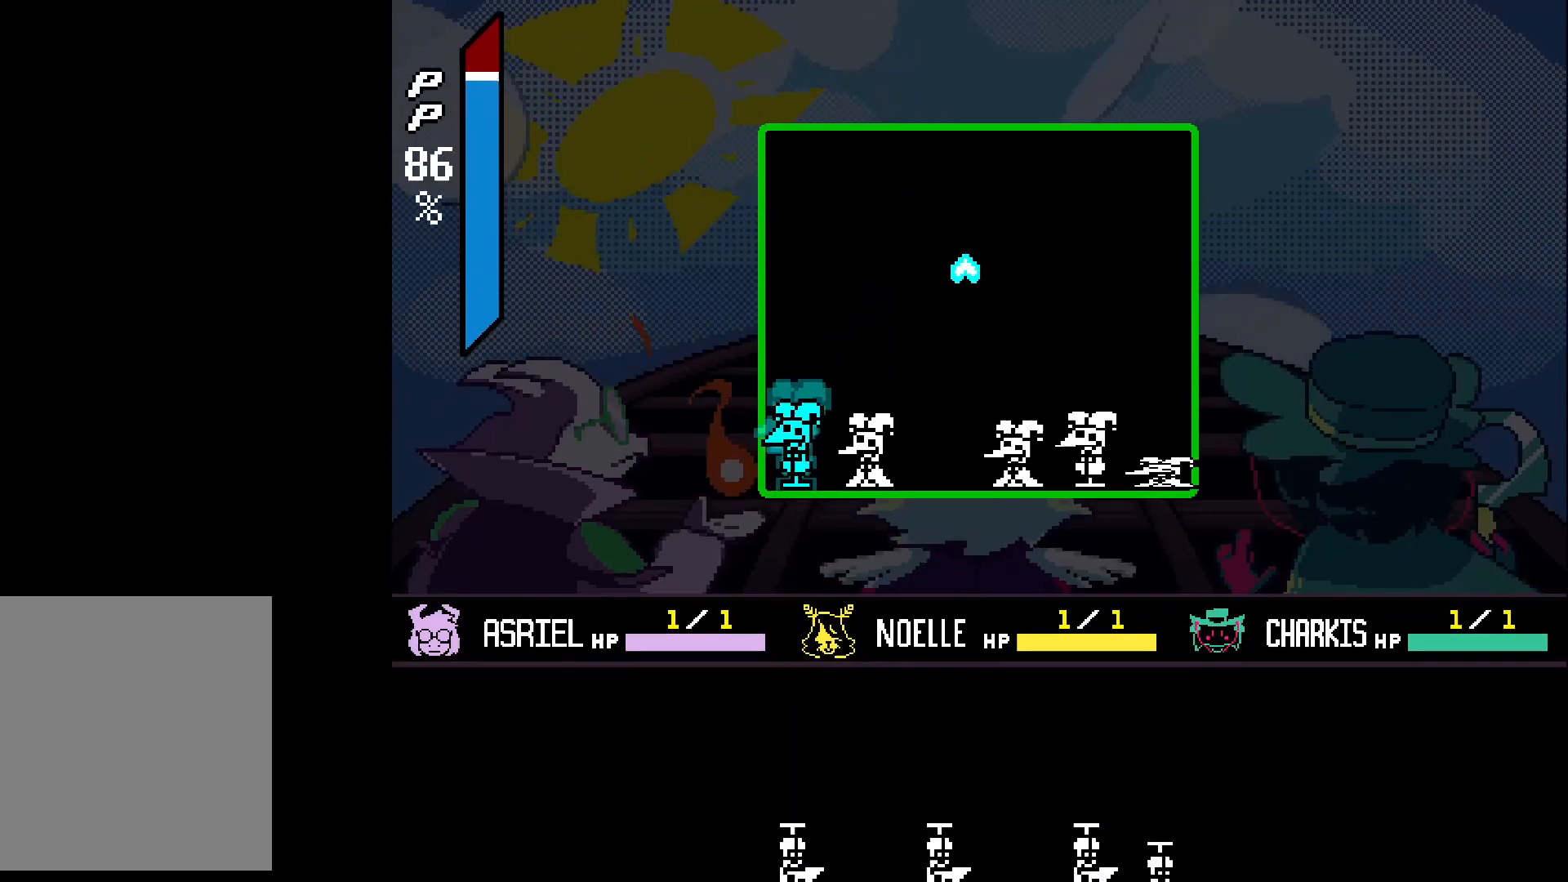
Gameplay with keyboard; each line is a JSON object with the keys held at the frame after it. "events" lists presses ("down") and releases ("up") of "c", "down", "left", "return", "right", "shift", "up", "x" and "z" between this image and that frame as [ms after this image, input, new state], when the widget could be followed in between. No other keys are recorded. Mouse input is not recorded.
{"keys": ["left"], "events": [[33, "left", "down"]]}
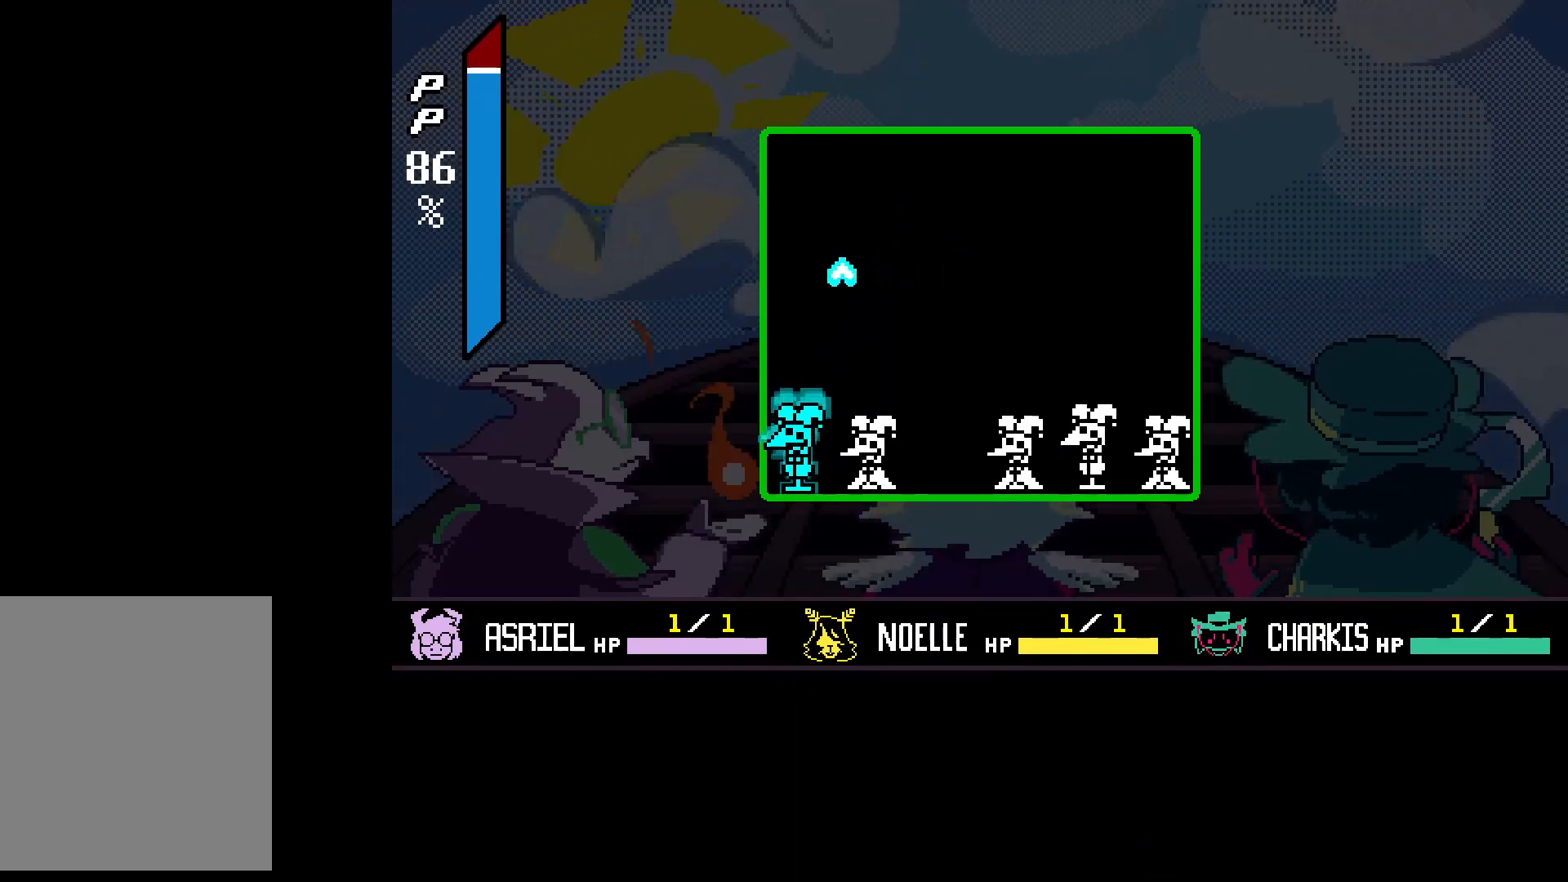
{"keys": ["right"], "events": [[167, "down", "down"], [200, "left", "up"], [300, "z", "down"], [400, "right", "down"], [467, "down", "up"], [467, "z", "up"]]}
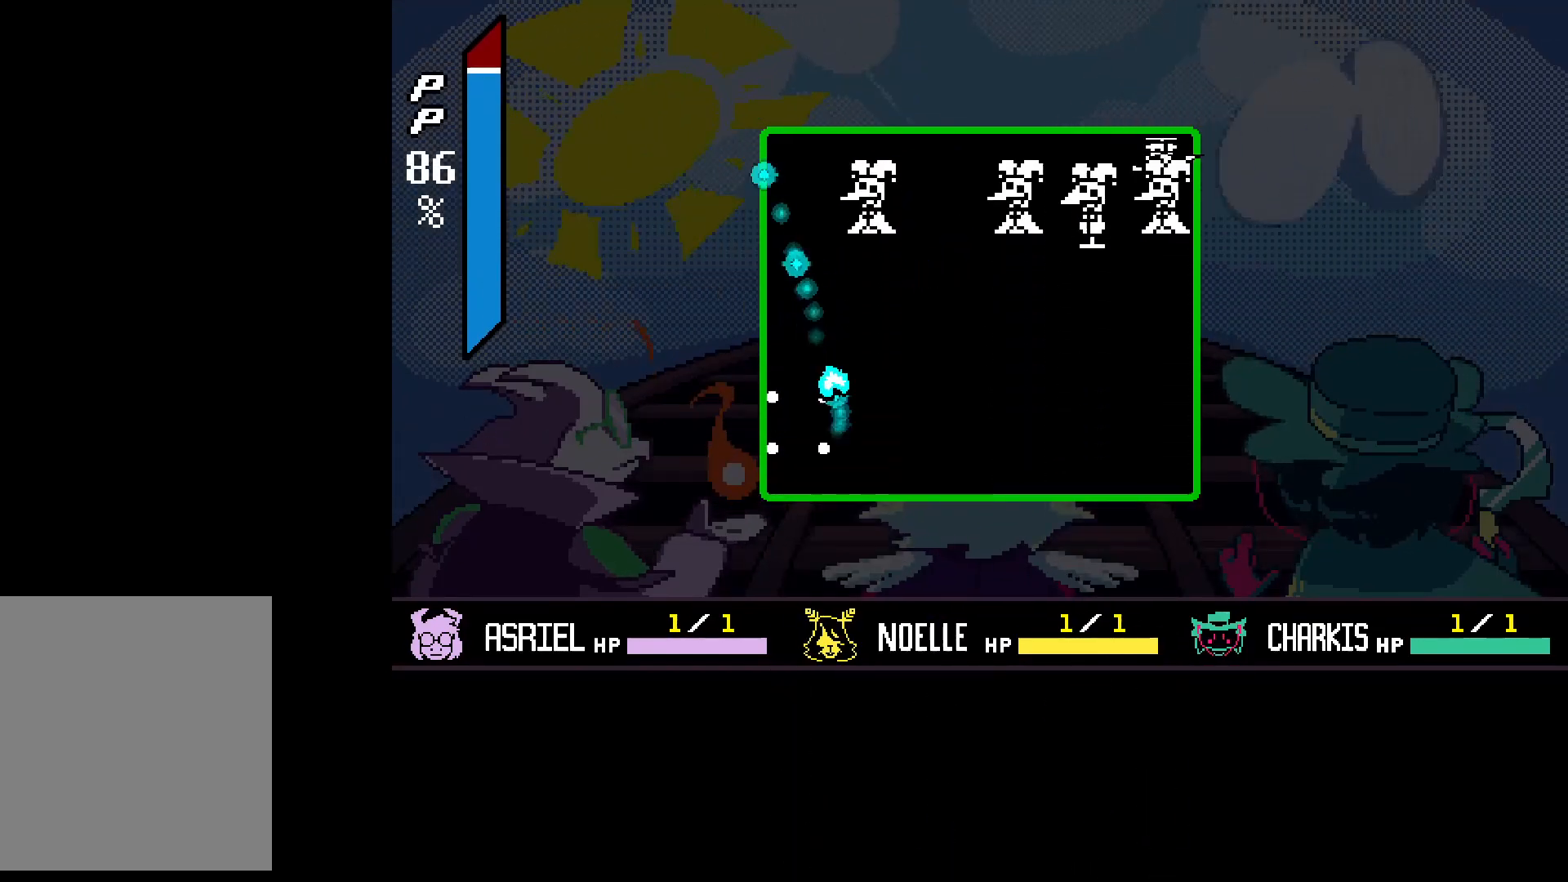
{"keys": ["right"], "events": [[267, "up", "down"], [300, "up", "up"]]}
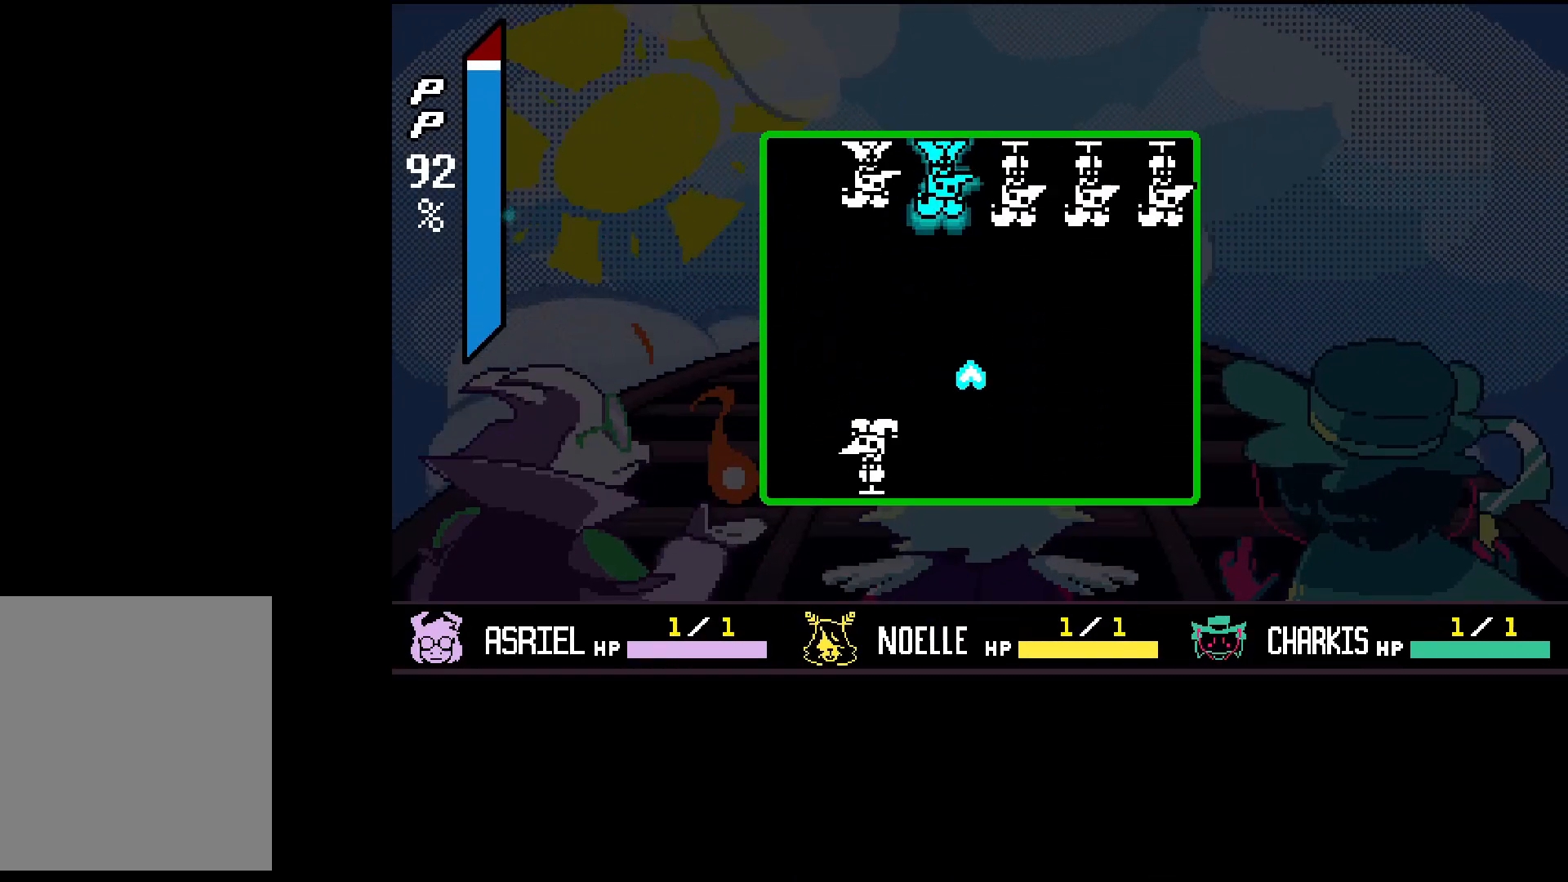
{"keys": ["up"], "events": [[33, "right", "up"], [100, "left", "down"], [300, "left", "up"], [300, "up", "down"]]}
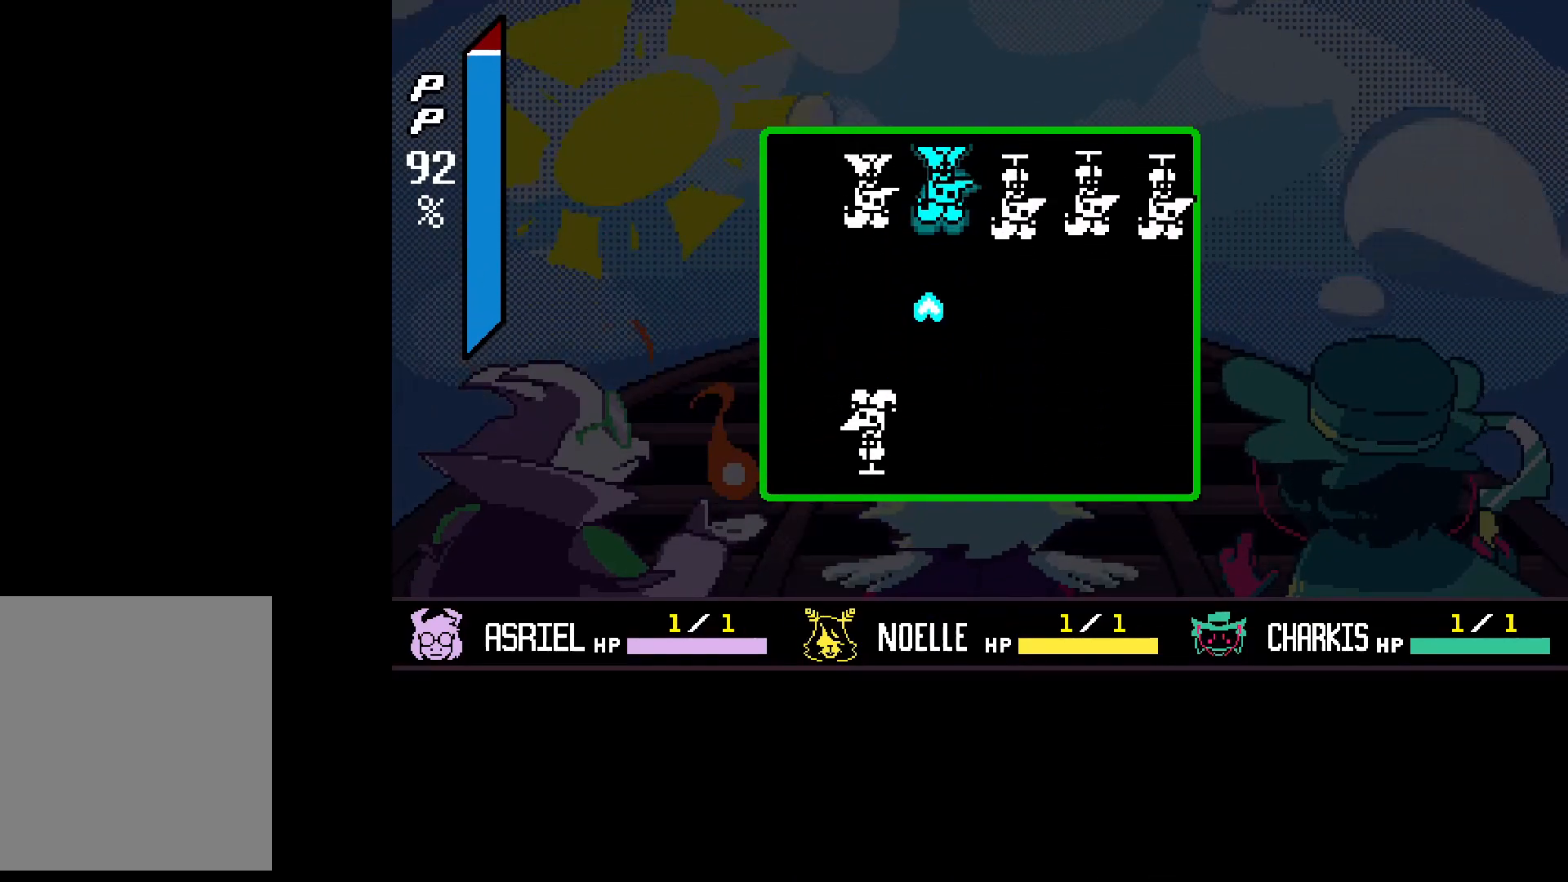
{"keys": ["down", "right"], "events": [[167, "z", "down"], [300, "right", "down"], [300, "z", "up"], [400, "up", "up"], [500, "down", "down"]]}
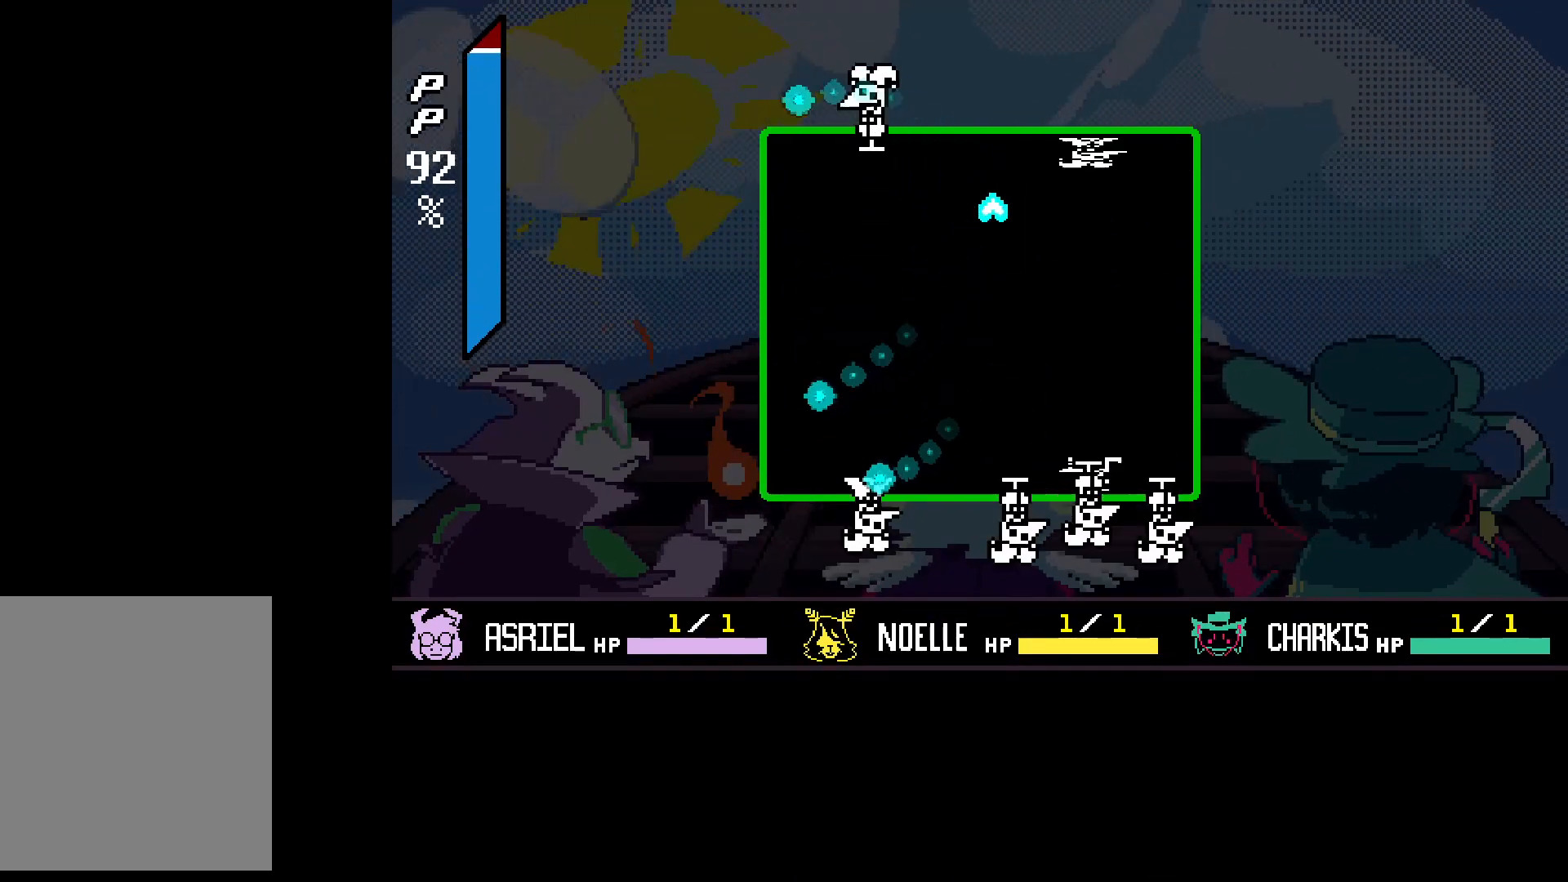
{"keys": ["down"], "events": [[67, "right", "up"], [167, "down", "up"], [467, "down", "down"]]}
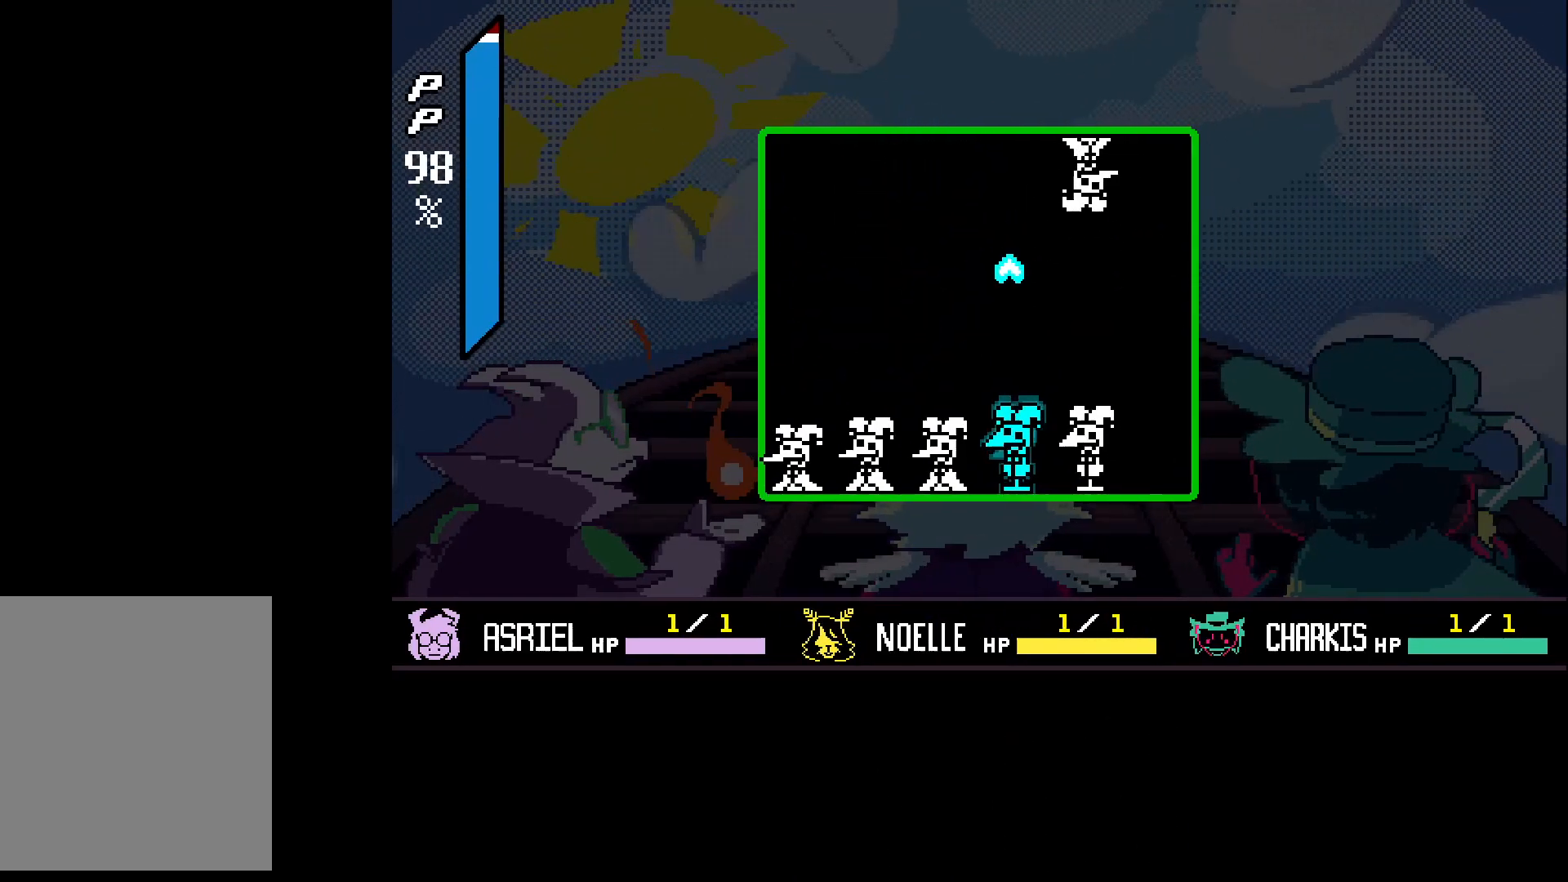
{"keys": ["down", "z"], "events": [[367, "z", "down"]]}
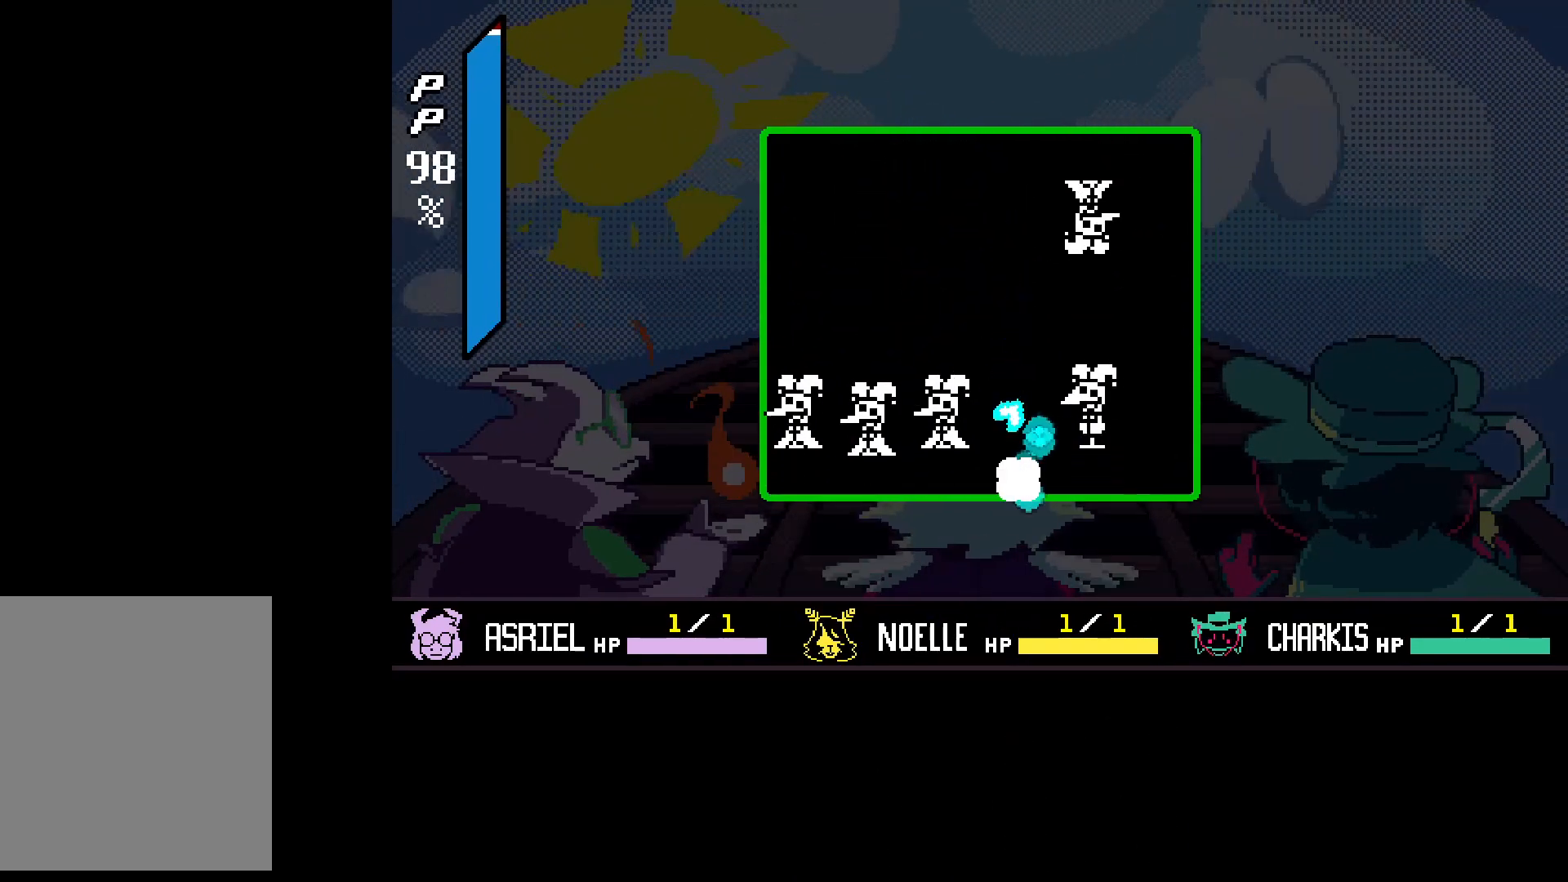
{"keys": [], "events": [[67, "down", "up"], [67, "z", "up"], [167, "up", "down"], [433, "up", "up"]]}
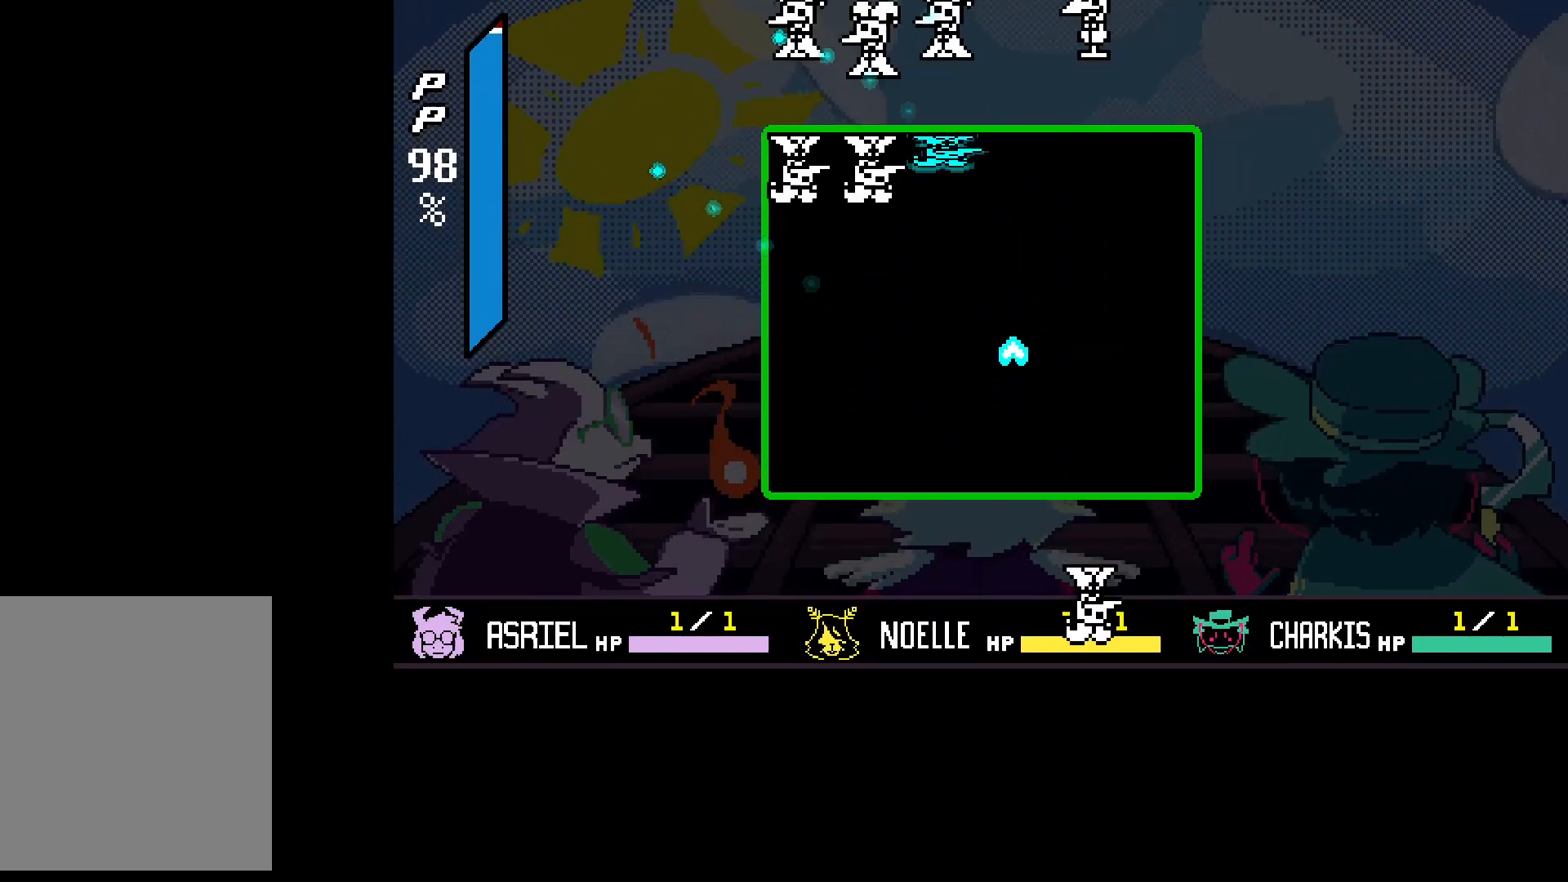
{"keys": ["up"], "events": [[267, "left", "down"], [433, "up", "down"], [500, "left", "up"]]}
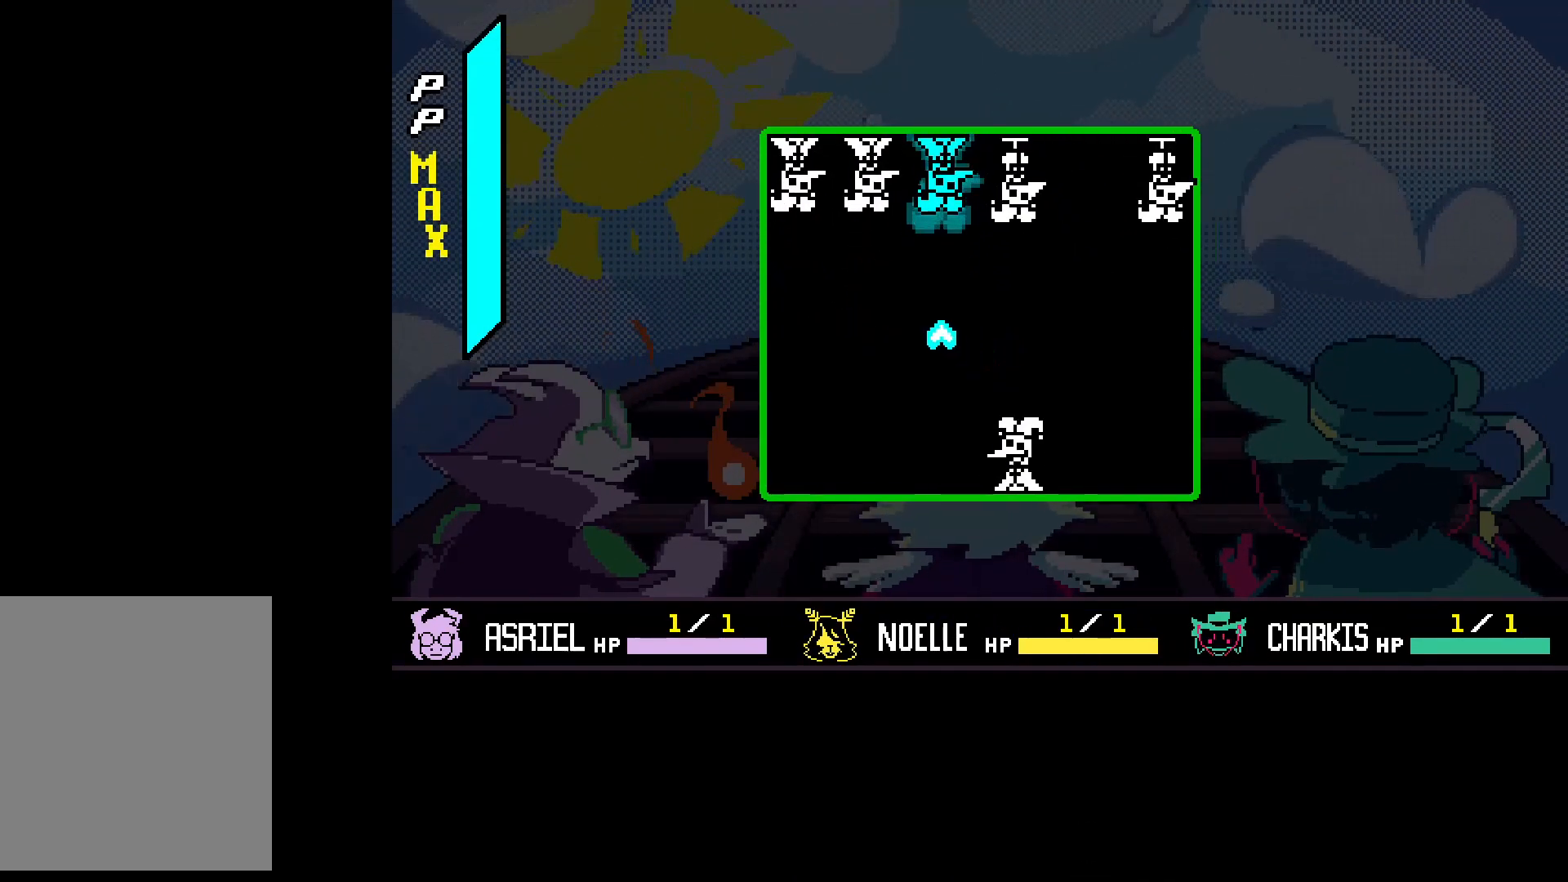
{"keys": [], "events": [[333, "z", "down"], [467, "up", "up"], [500, "z", "up"]]}
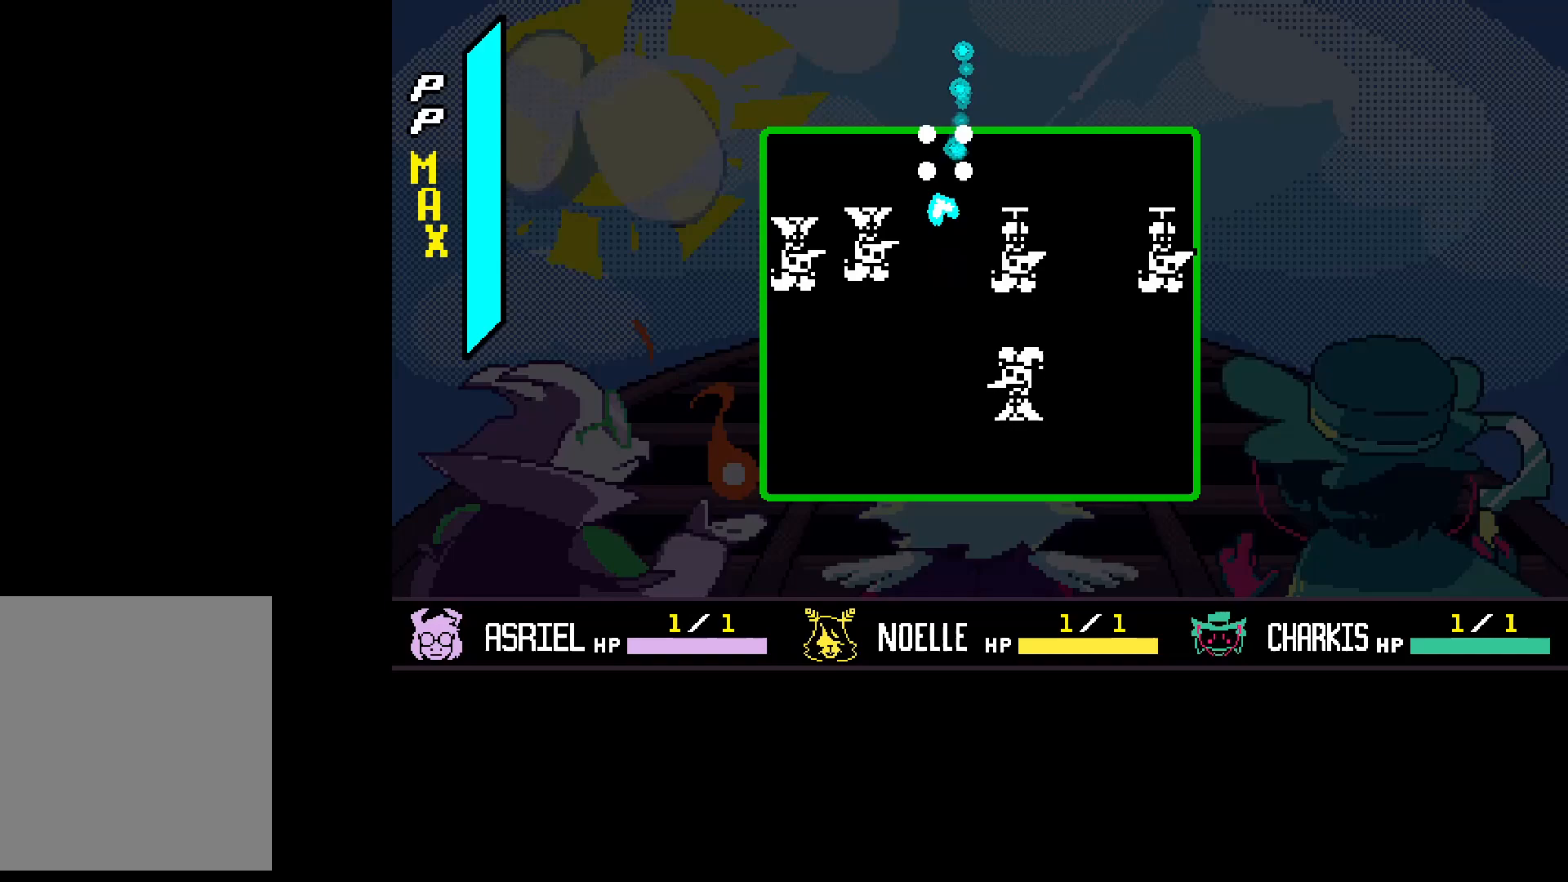
{"keys": [], "events": [[67, "down", "down"], [300, "down", "up"]]}
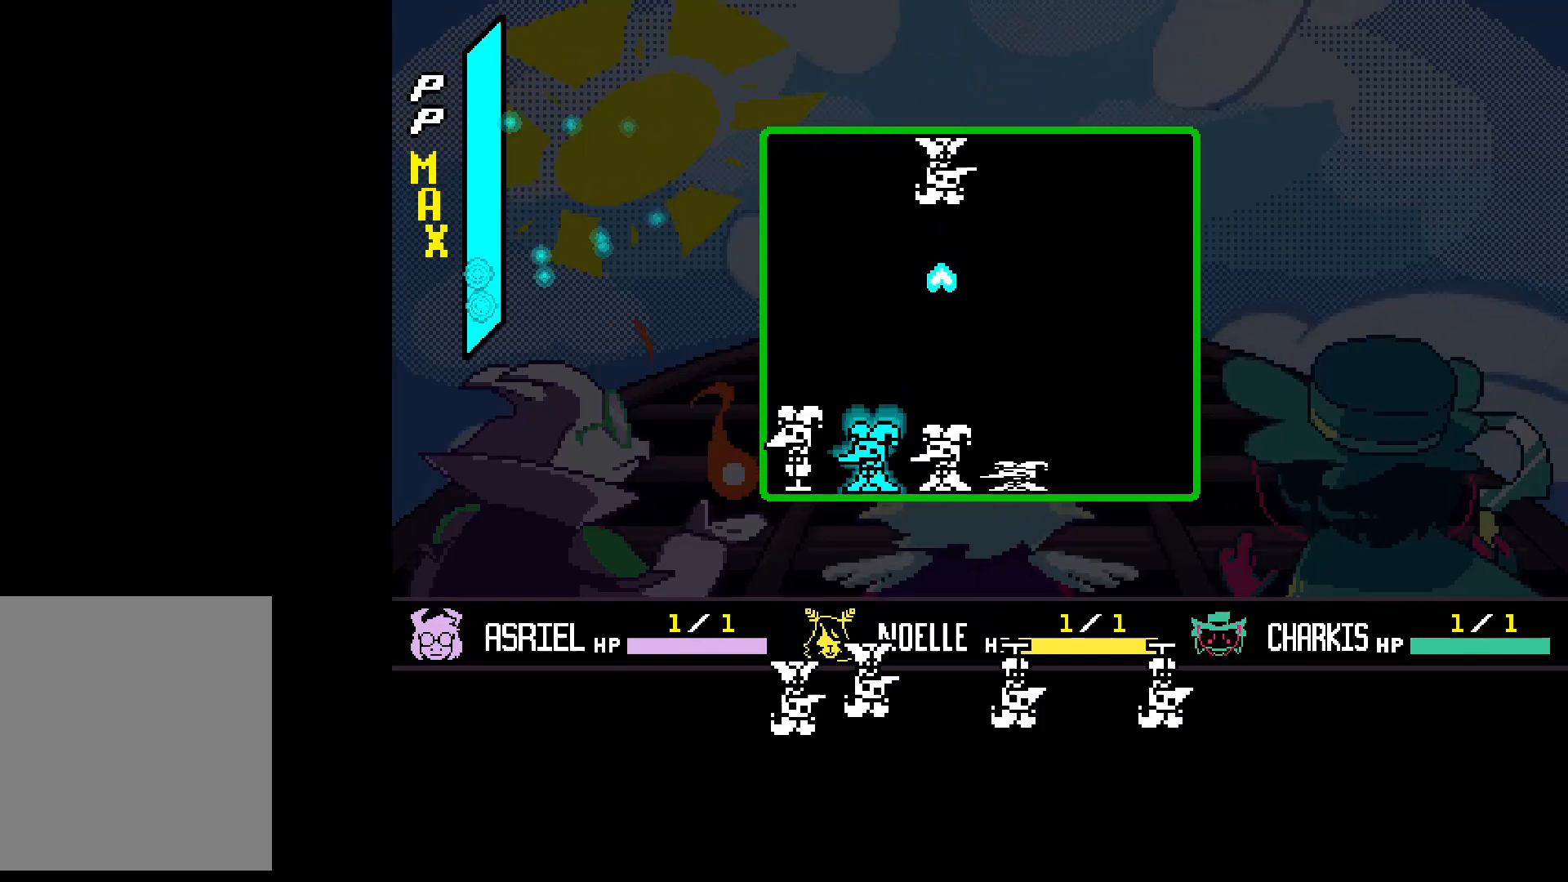
{"keys": ["down"], "events": [[233, "left", "down"], [467, "down", "down"], [500, "left", "up"]]}
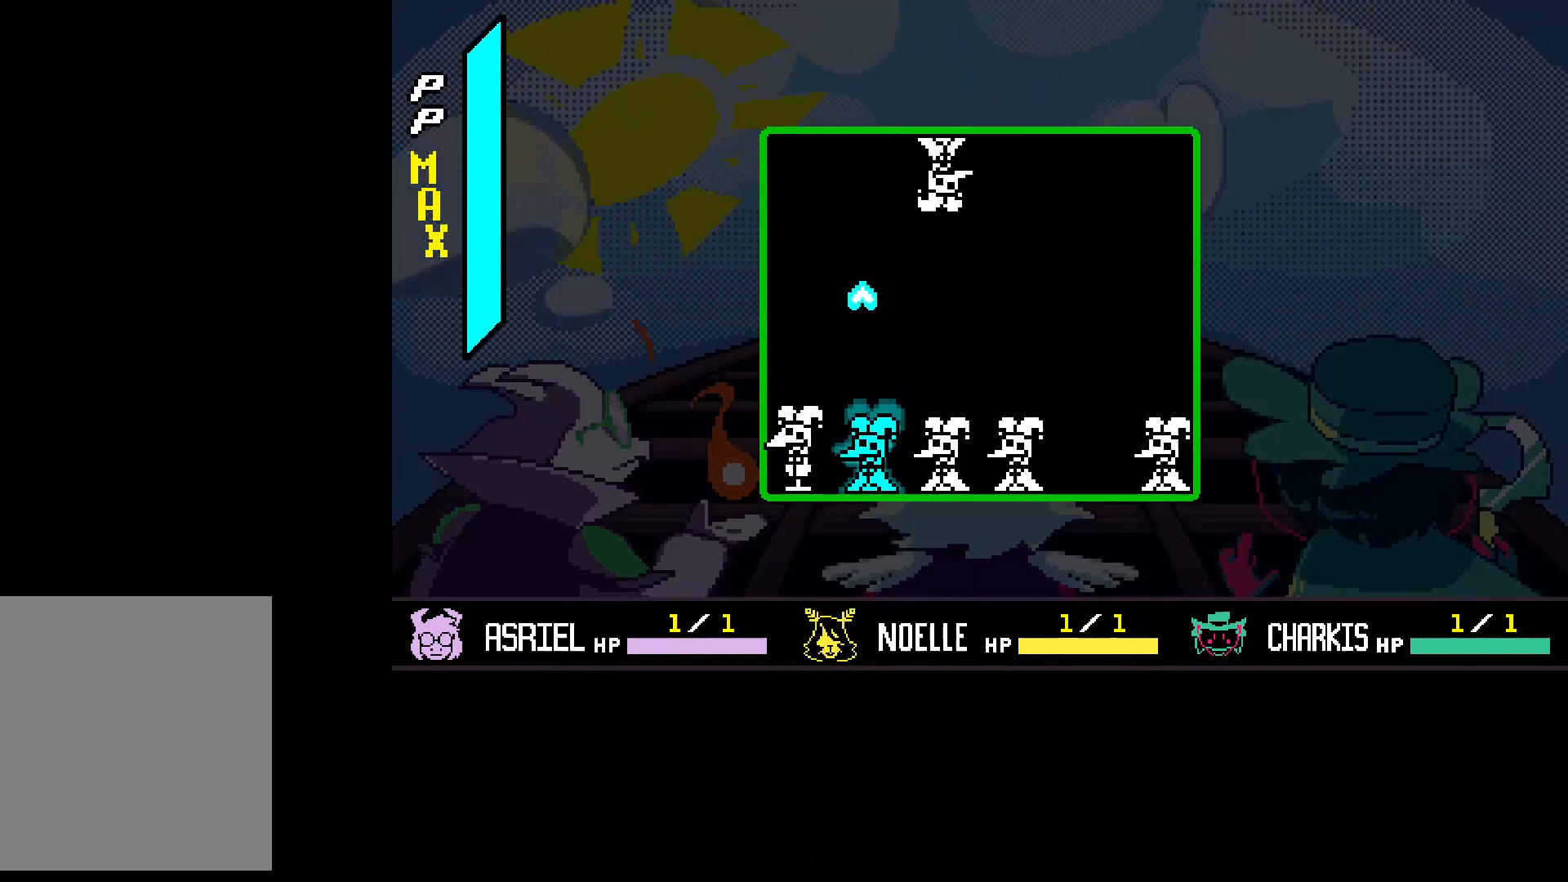
{"keys": [], "events": [[233, "z", "down"], [467, "down", "up"], [467, "z", "up"]]}
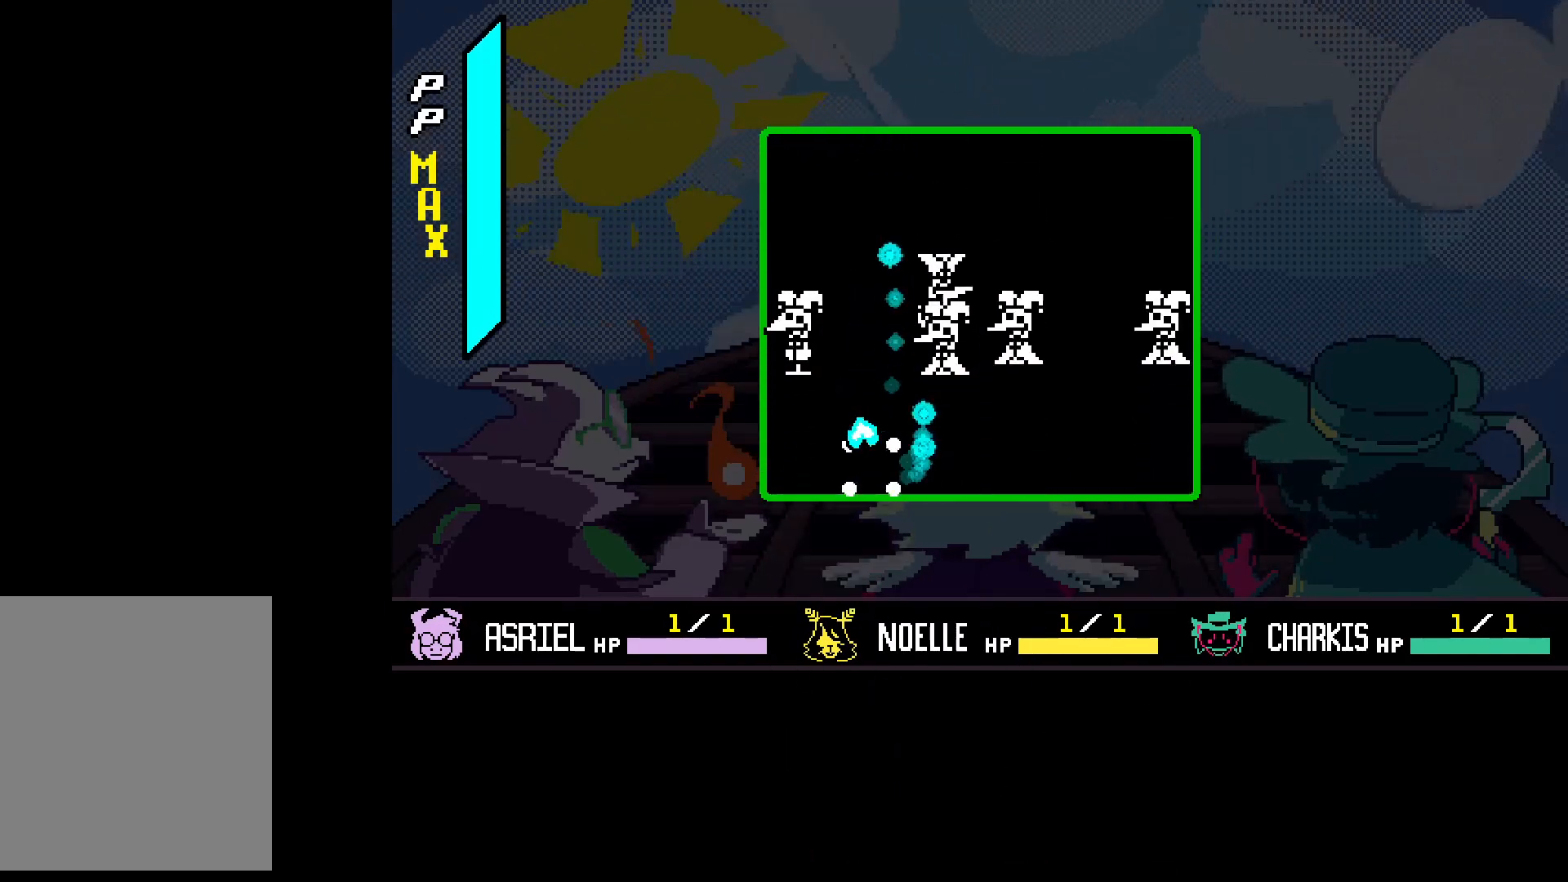
{"keys": ["right"], "events": [[67, "up", "down"], [400, "right", "down"], [433, "up", "up"]]}
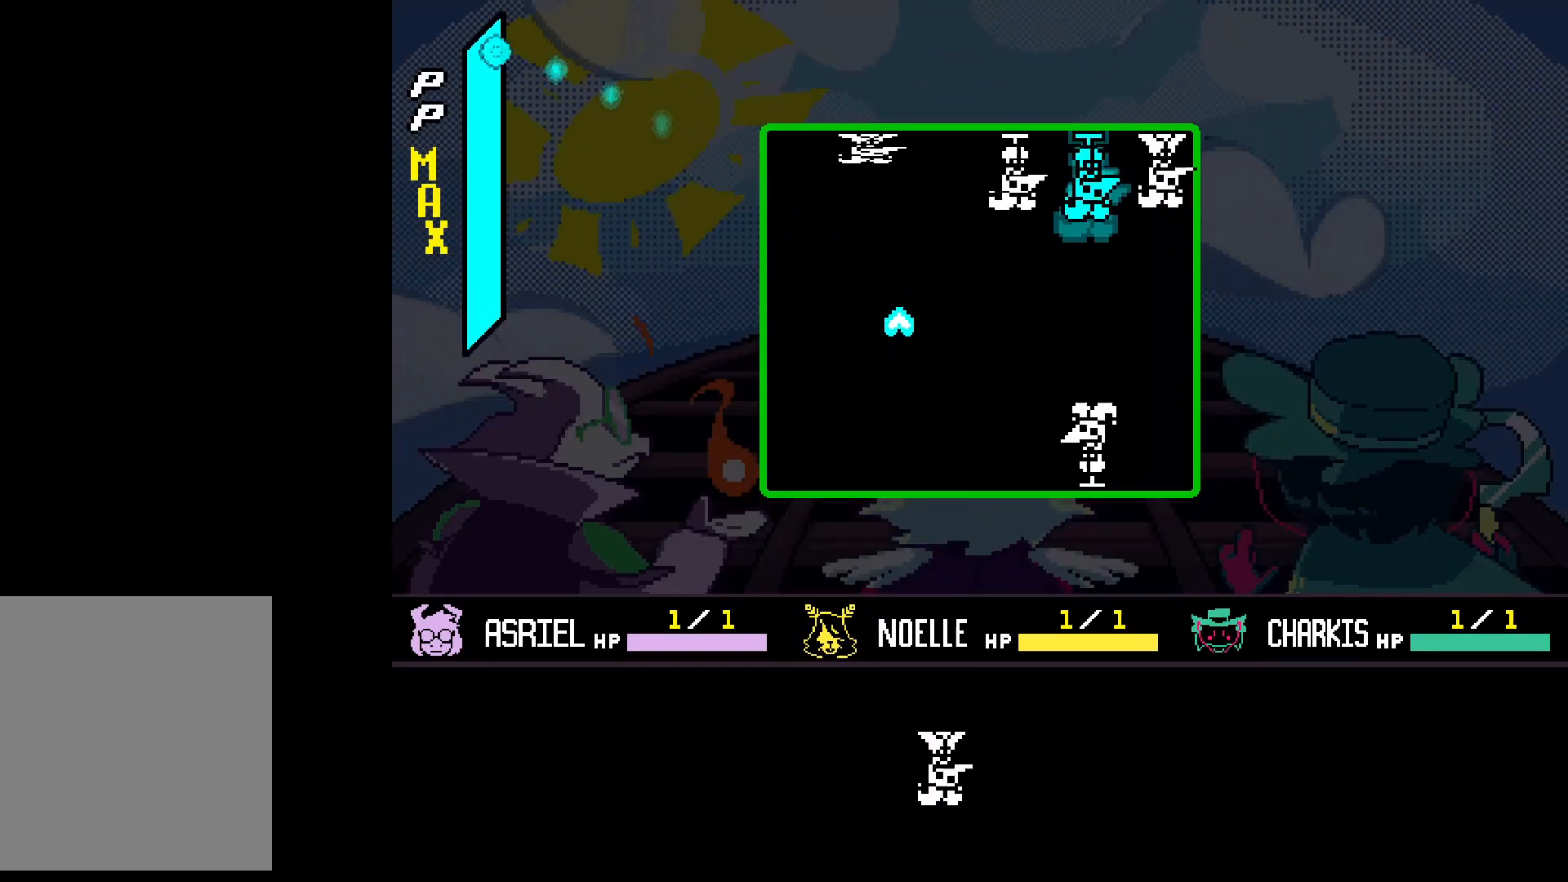
{"keys": ["right", "up"], "events": [[433, "up", "down"]]}
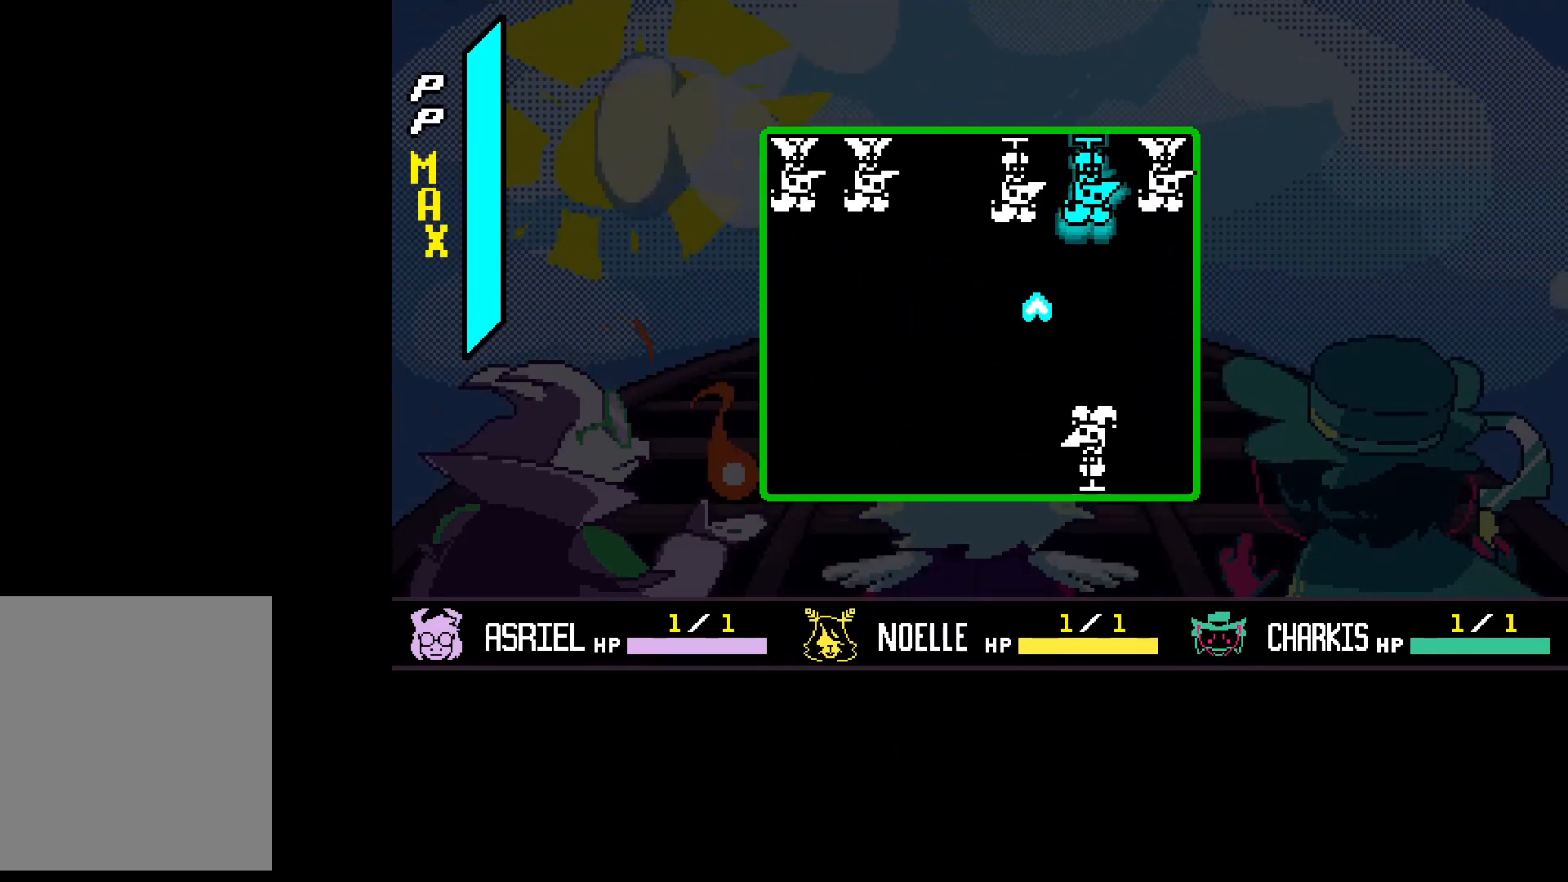
{"keys": ["left"], "events": [[133, "right", "up"], [233, "z", "down"], [367, "left", "down"], [367, "z", "up"], [400, "up", "up"]]}
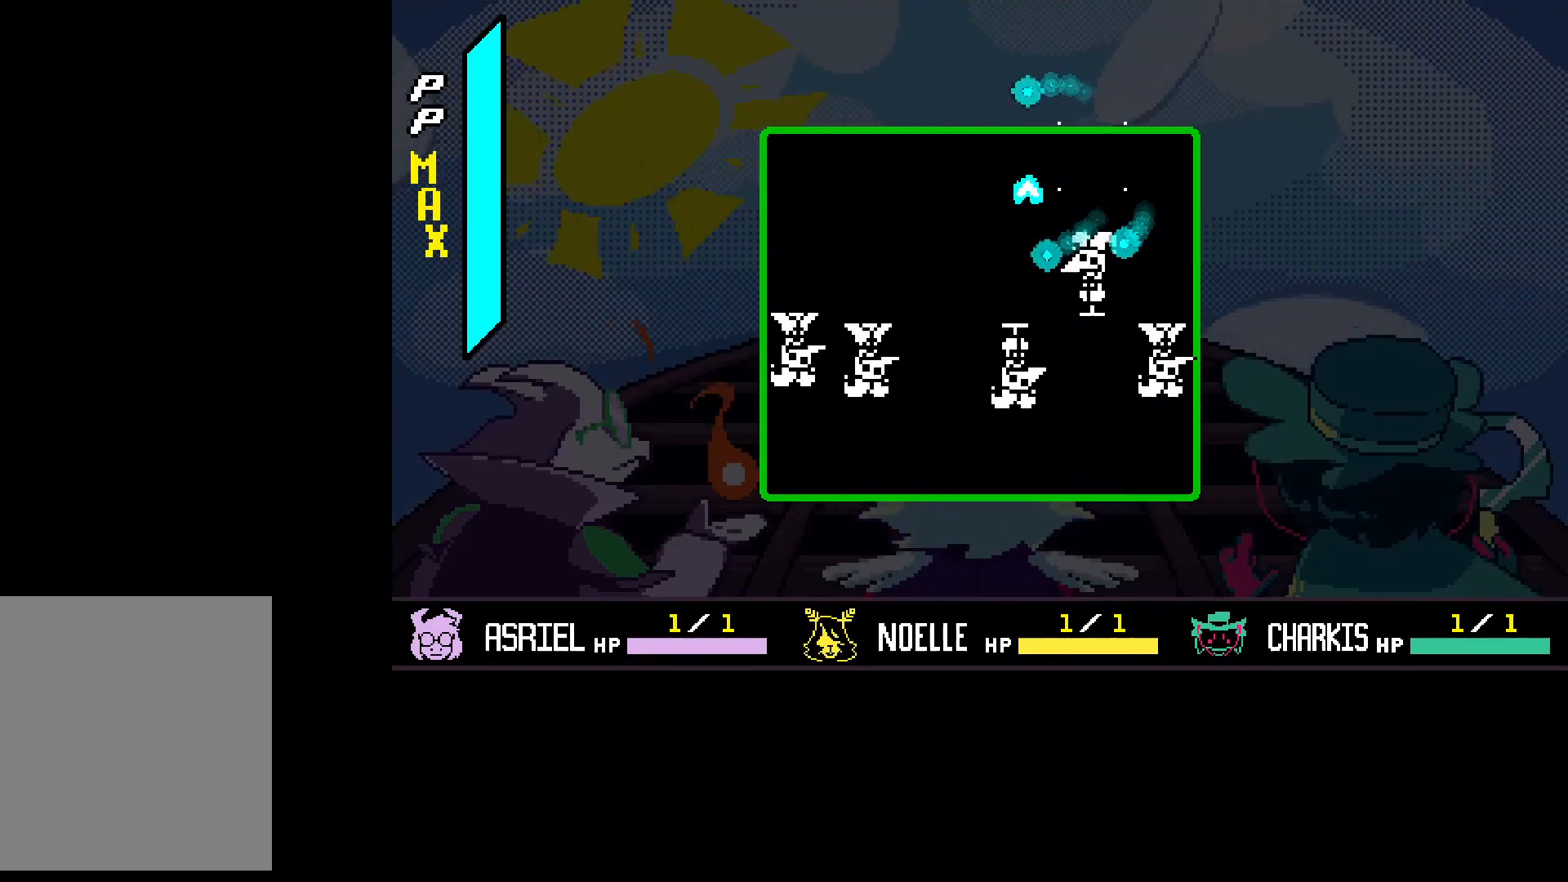
{"keys": [], "events": [[67, "down", "down"], [167, "left", "up"], [467, "down", "up"]]}
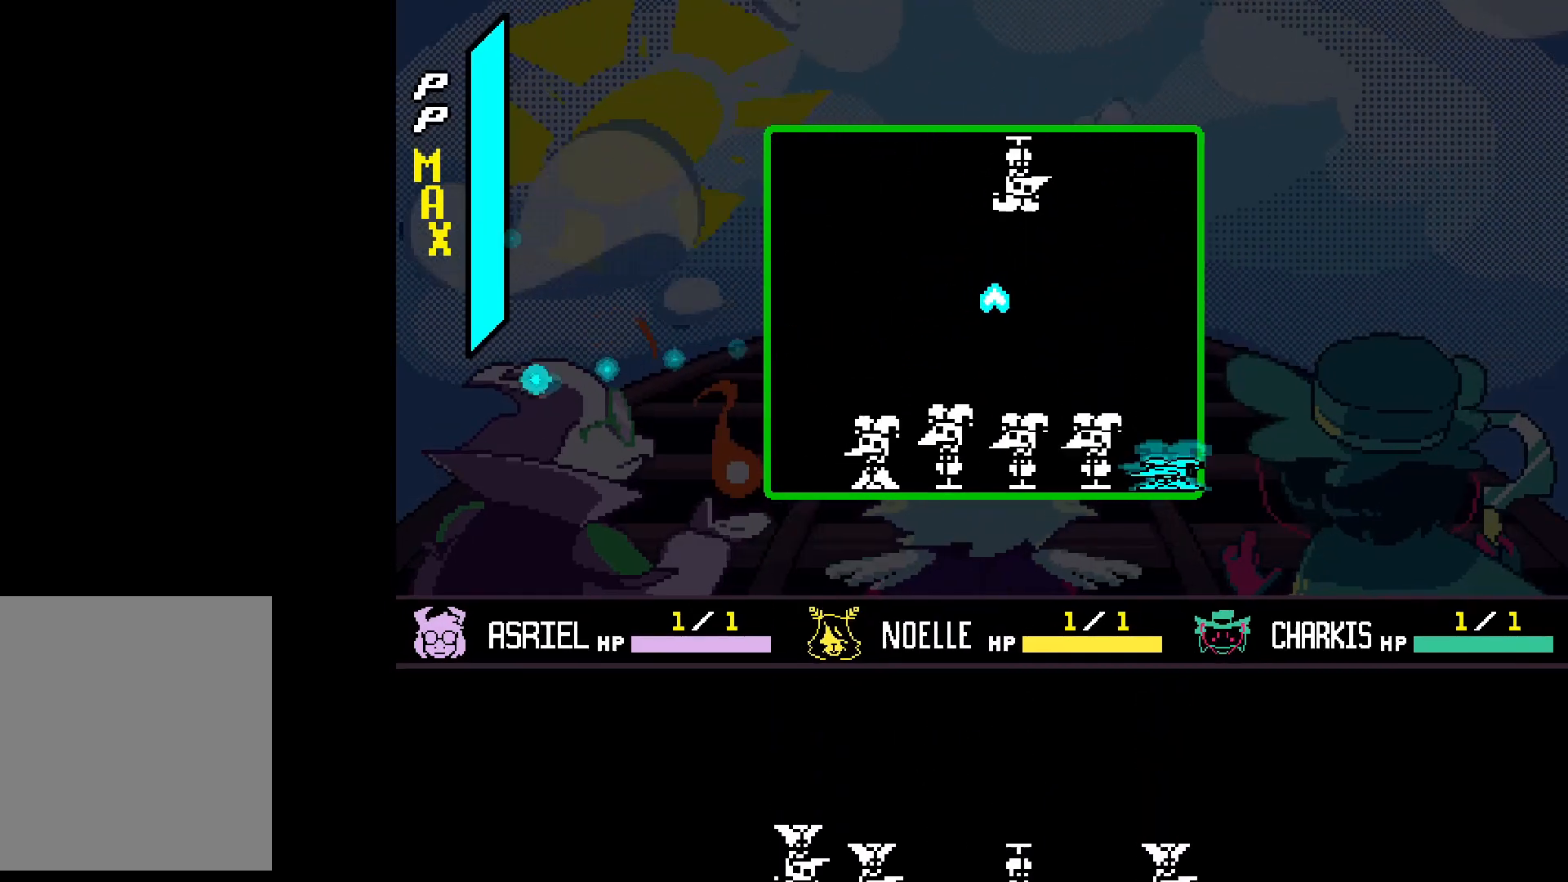
{"keys": ["left"], "events": [[167, "left", "down"]]}
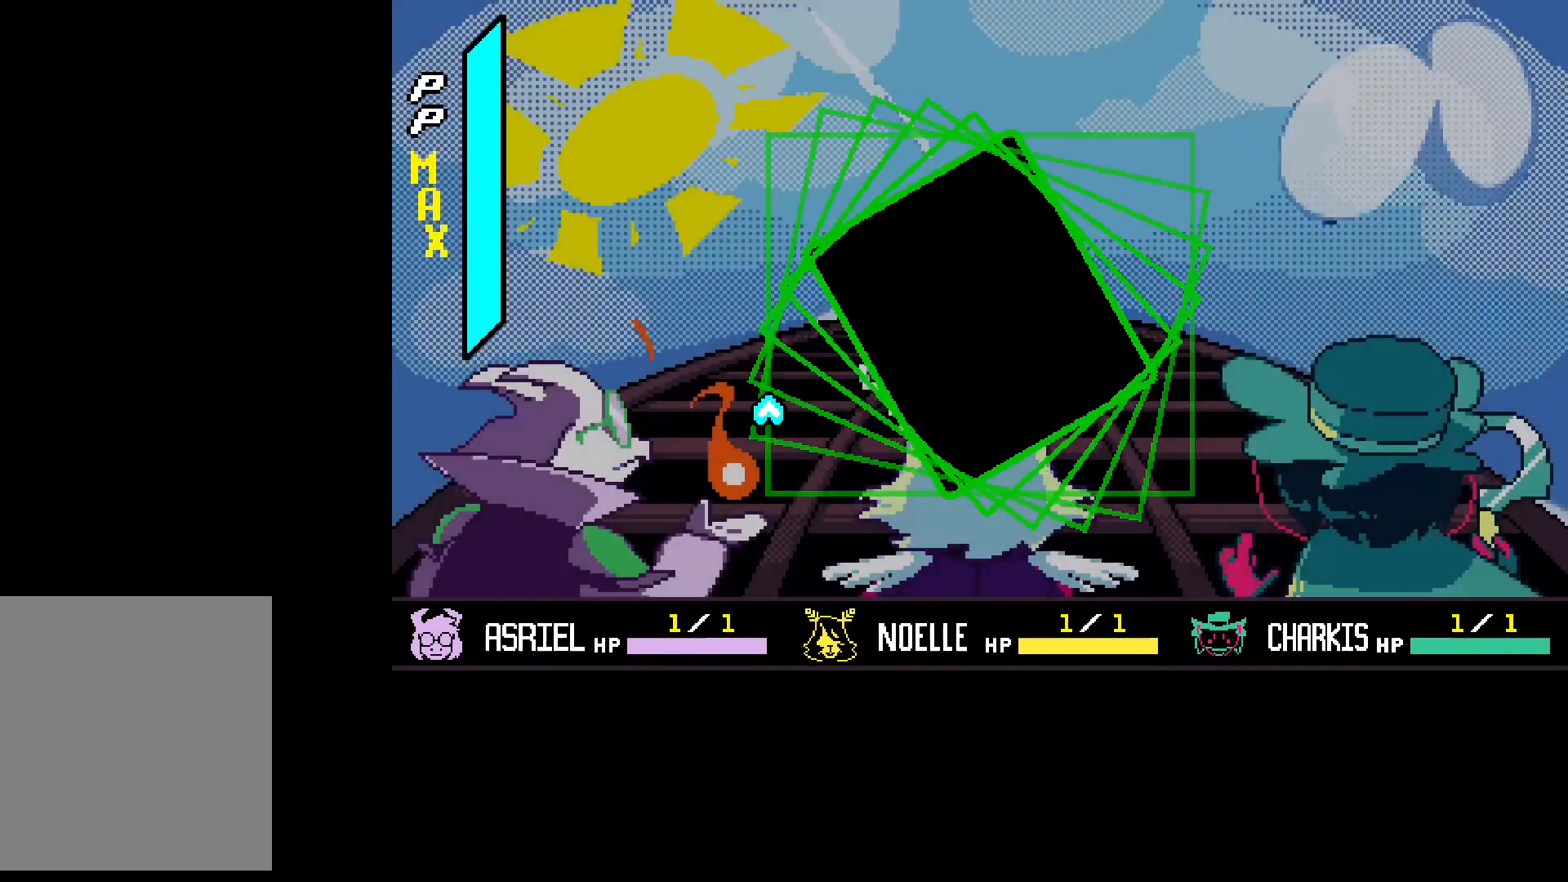
{"keys": ["z"], "events": [[233, "left", "up"], [367, "z", "down"], [467, "z", "up"], [500, "z", "down"]]}
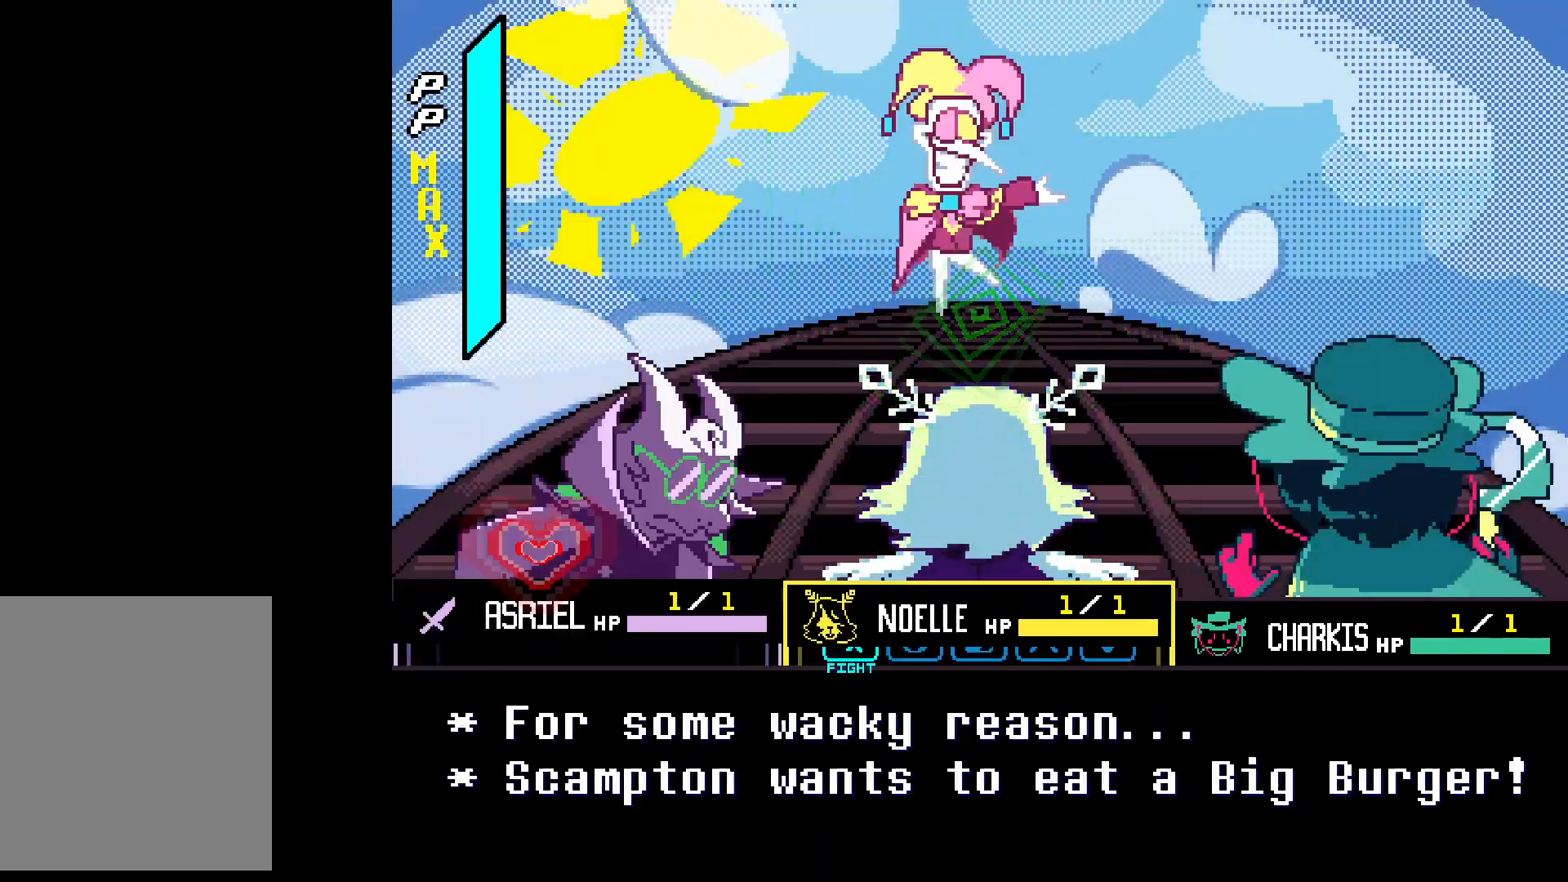
{"keys": ["z"], "events": [[100, "right", "down"], [100, "z", "up"], [200, "z", "down"], [233, "right", "up"], [333, "right", "down"], [333, "z", "up"], [433, "right", "up"], [433, "z", "down"]]}
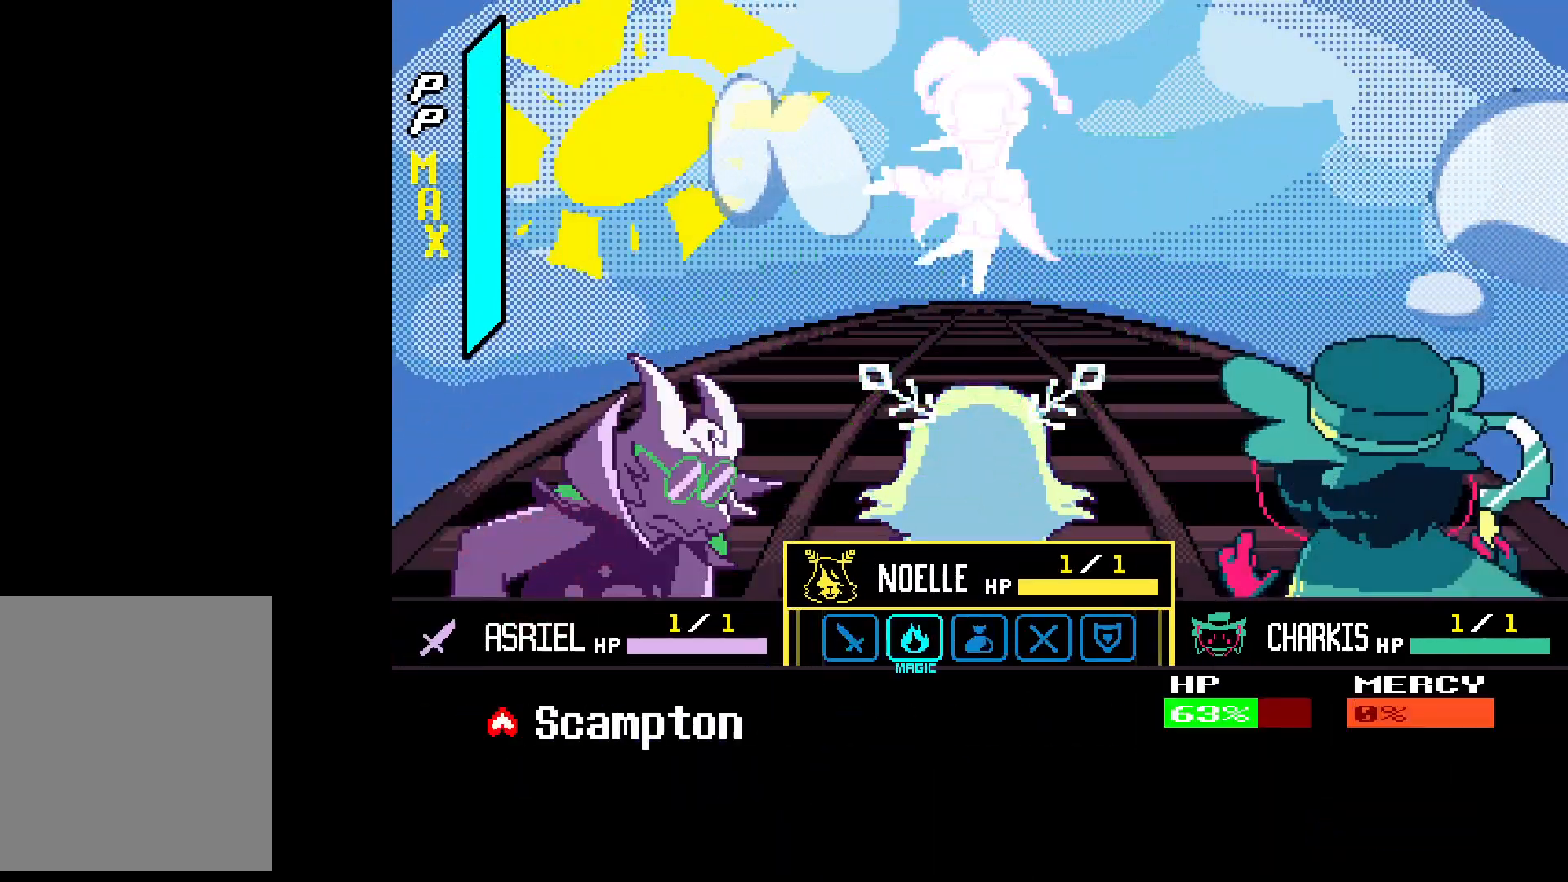
{"keys": ["z"], "events": [[33, "z", "up"], [67, "z", "down"], [167, "z", "up"], [267, "z", "down"], [367, "z", "up"], [400, "z", "down"]]}
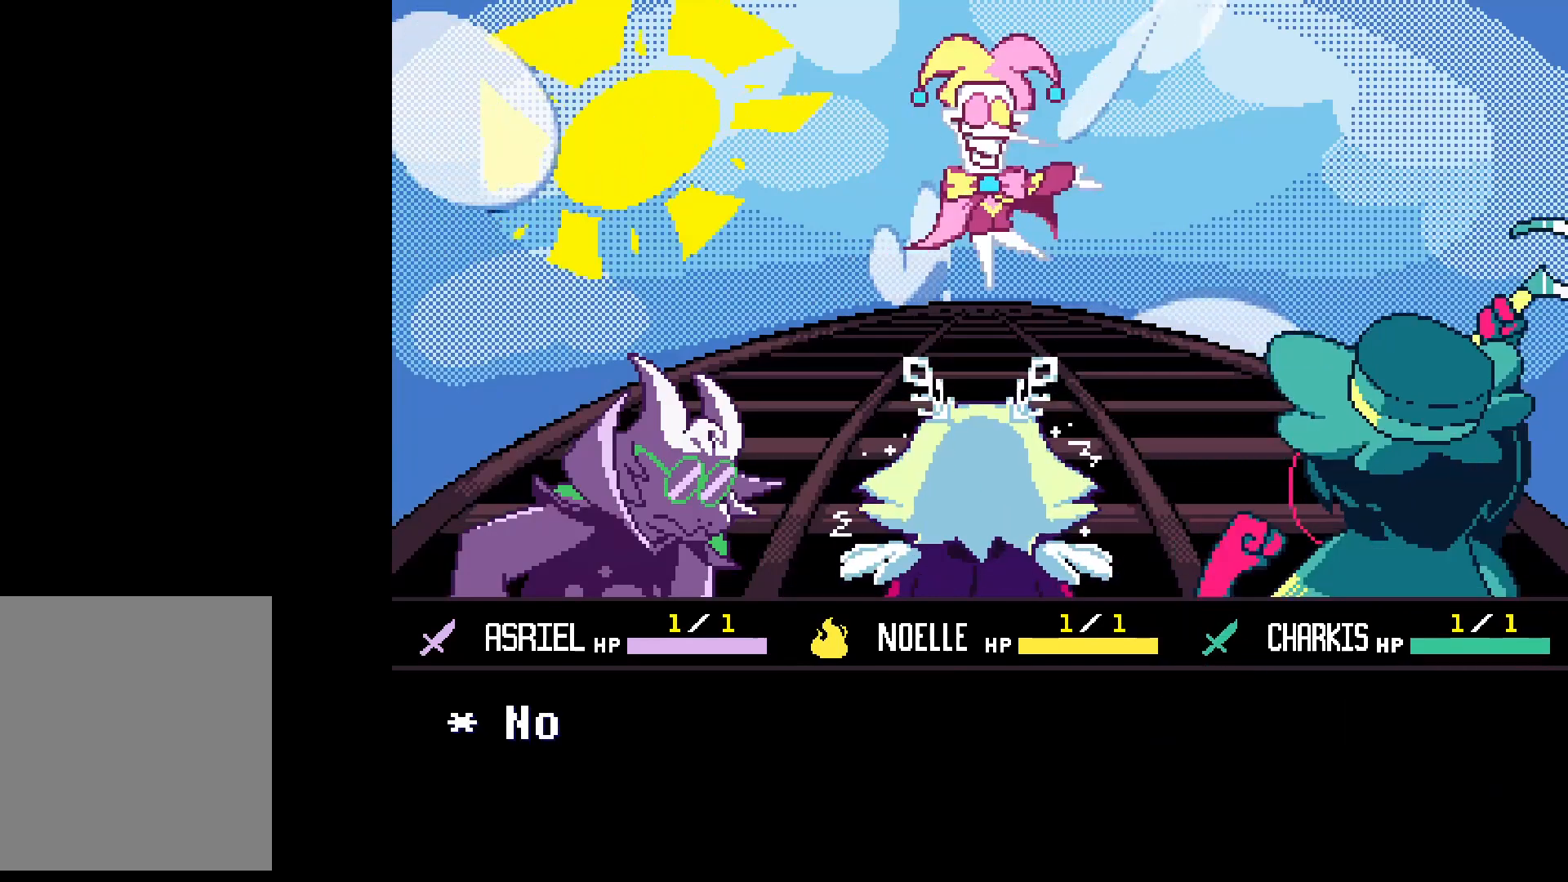
{"keys": ["c"], "events": [[67, "c", "down"], [133, "z", "up"]]}
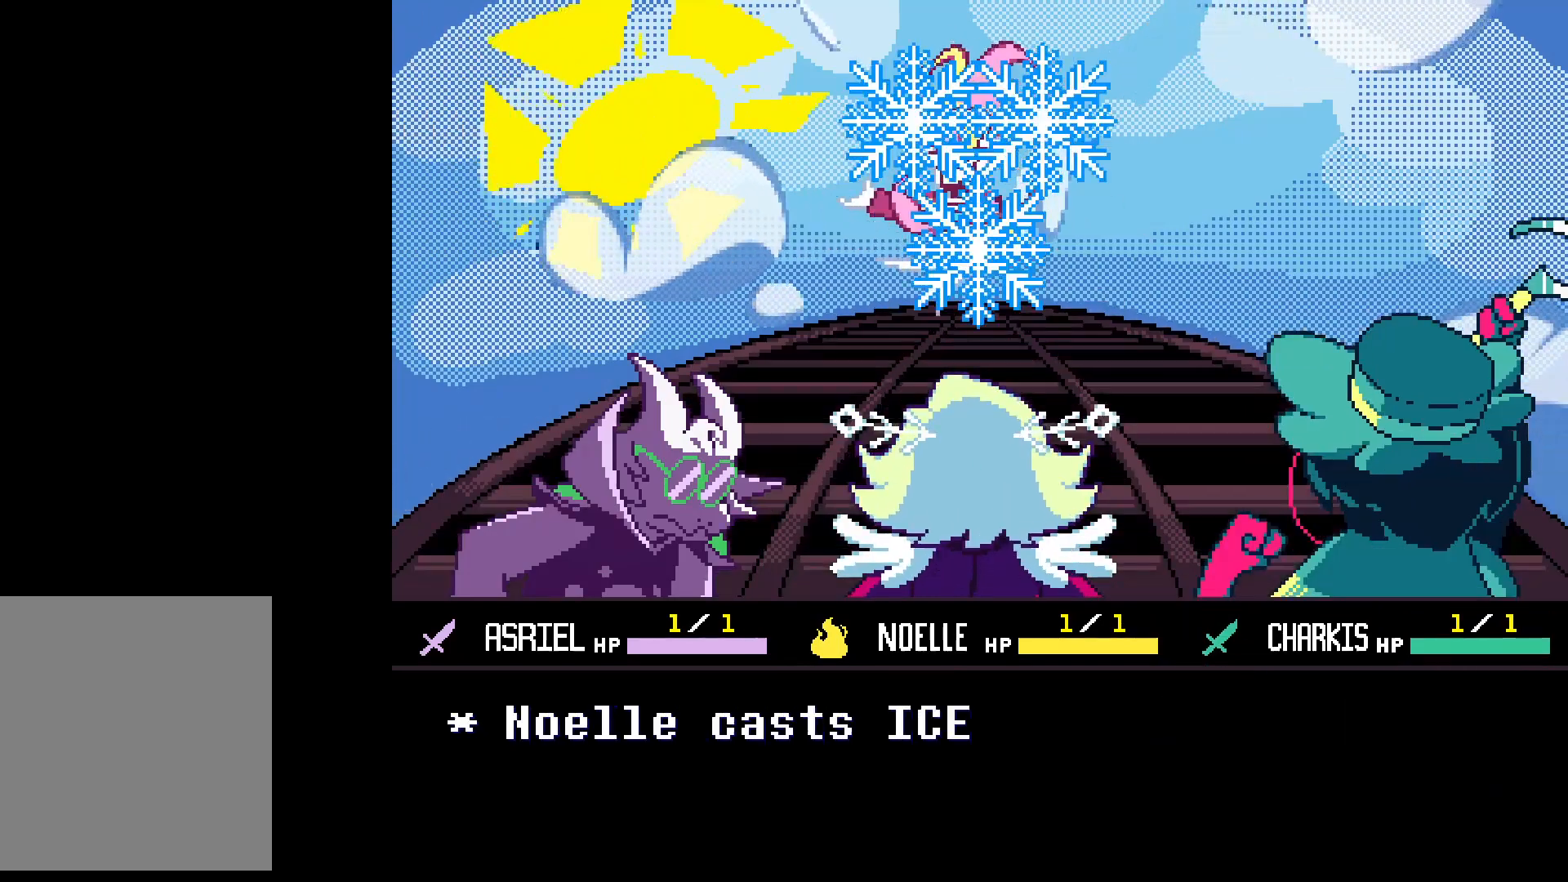
{"keys": [], "events": [[467, "c", "up"]]}
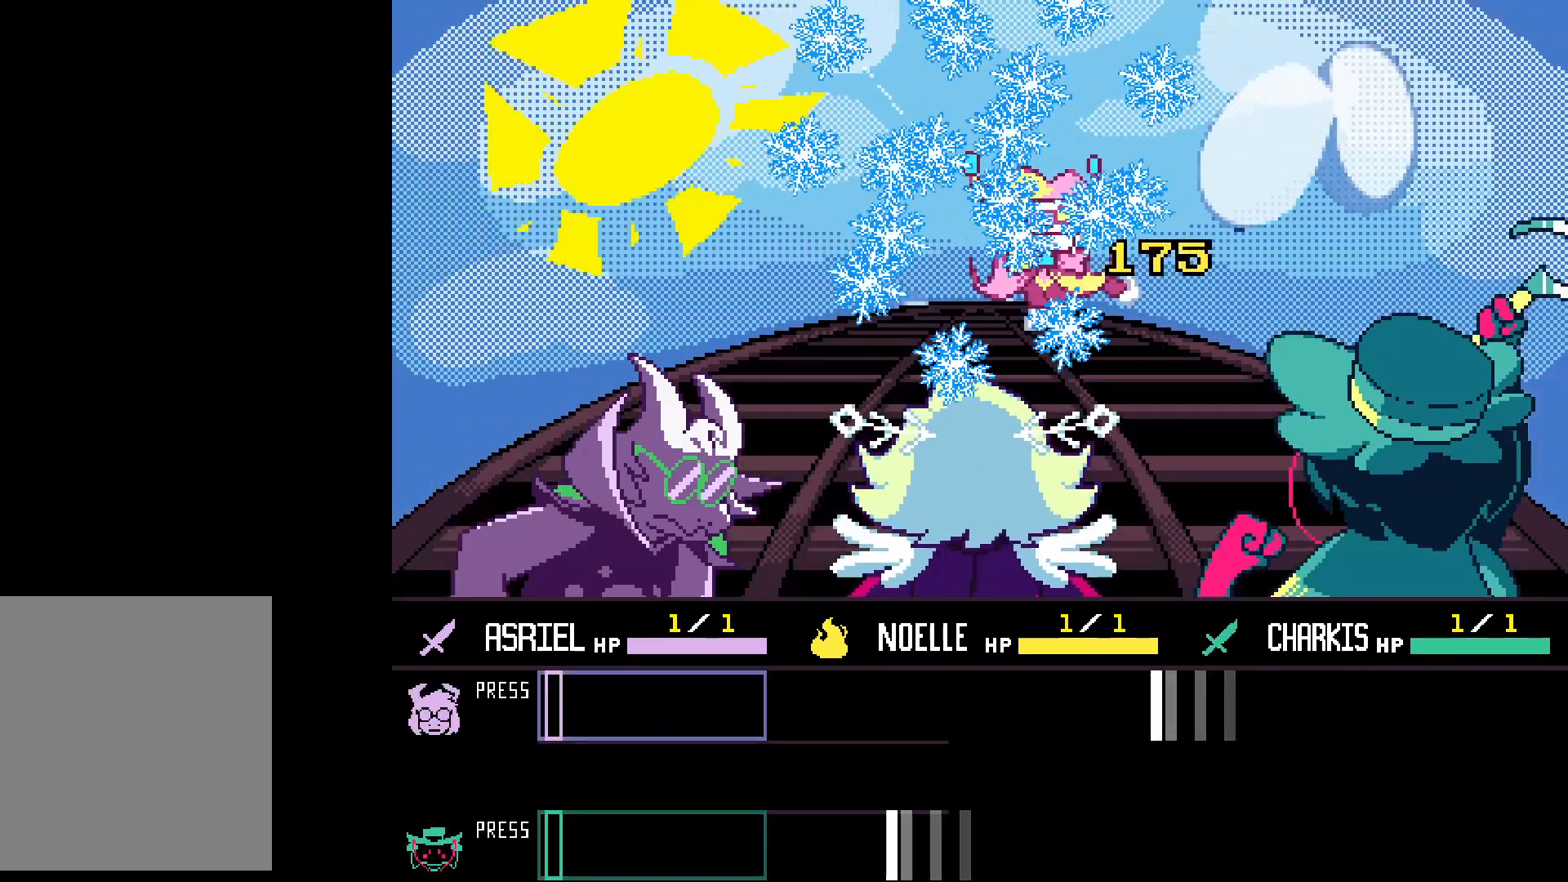
{"keys": [], "events": []}
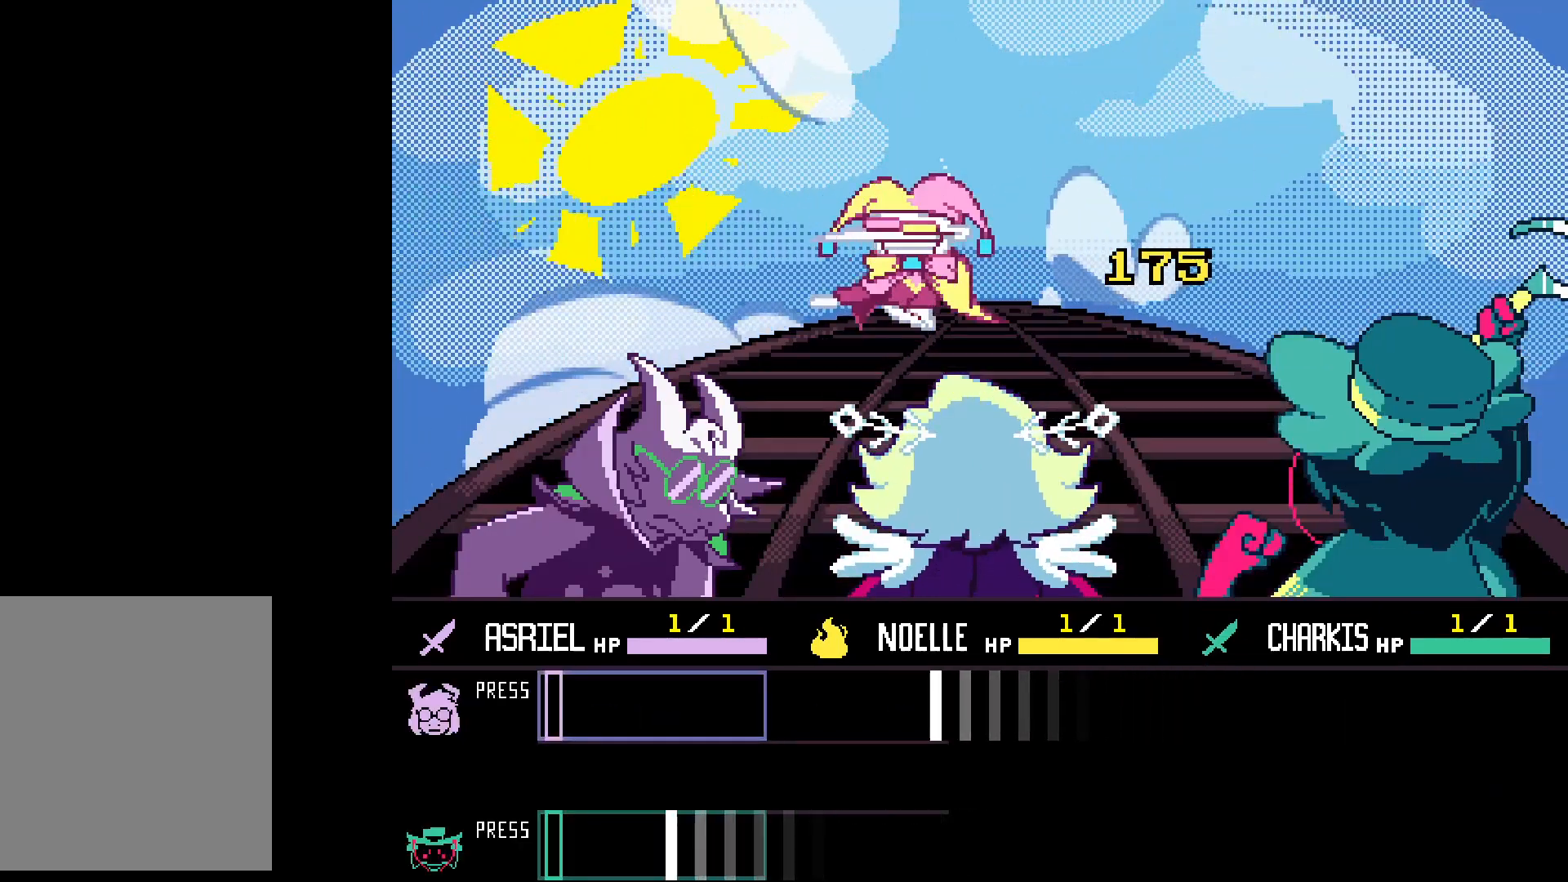
{"keys": [], "events": [[267, "z", "down"], [367, "z", "up"]]}
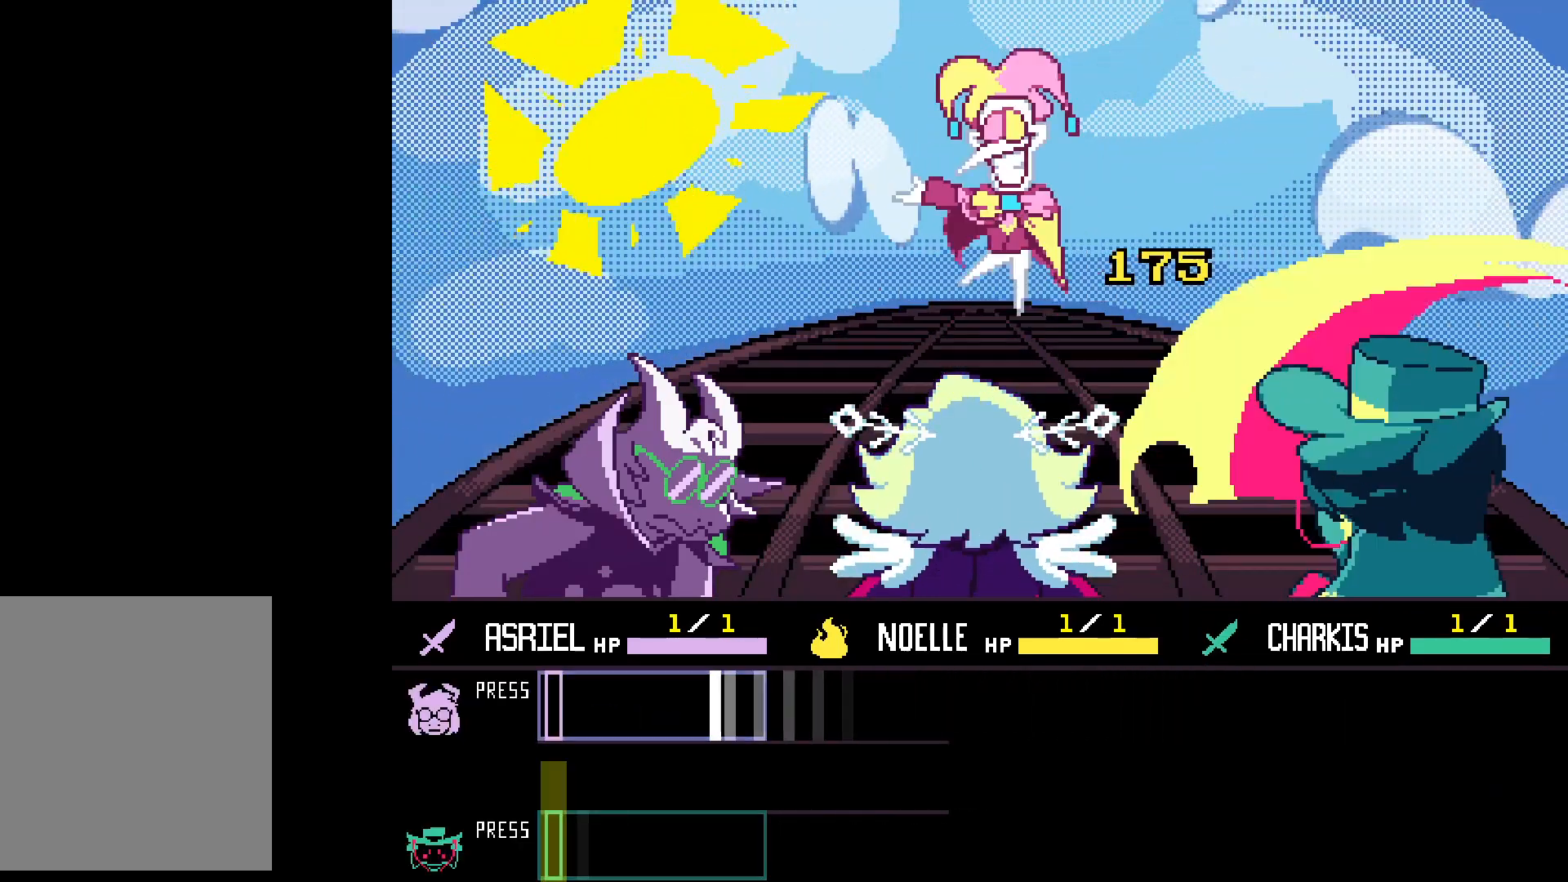
{"keys": [], "events": [[400, "z", "down"], [467, "z", "up"]]}
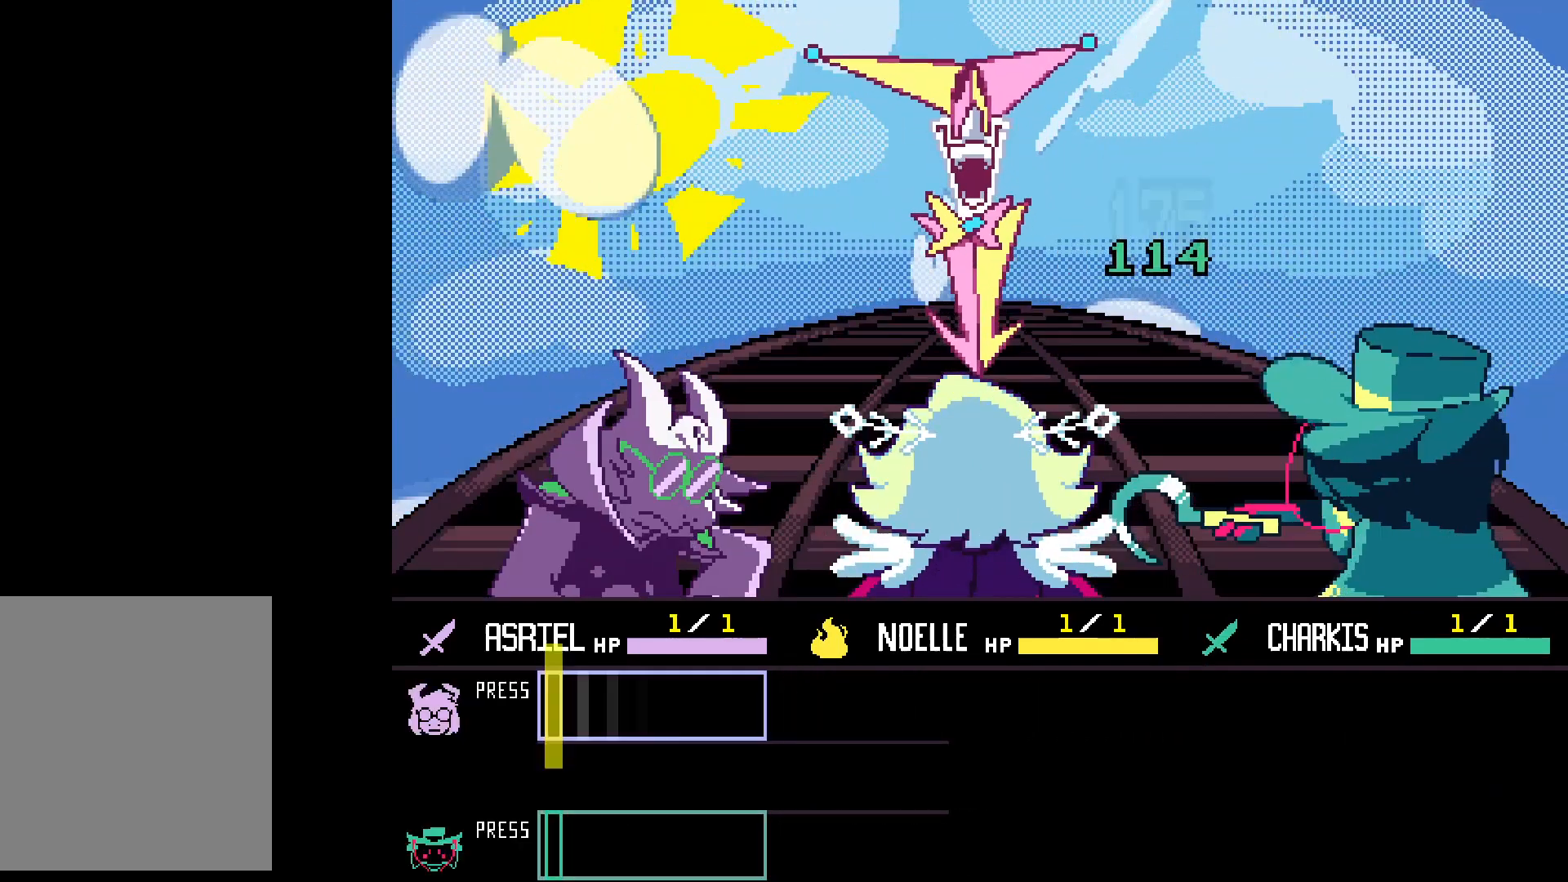
{"keys": [], "events": []}
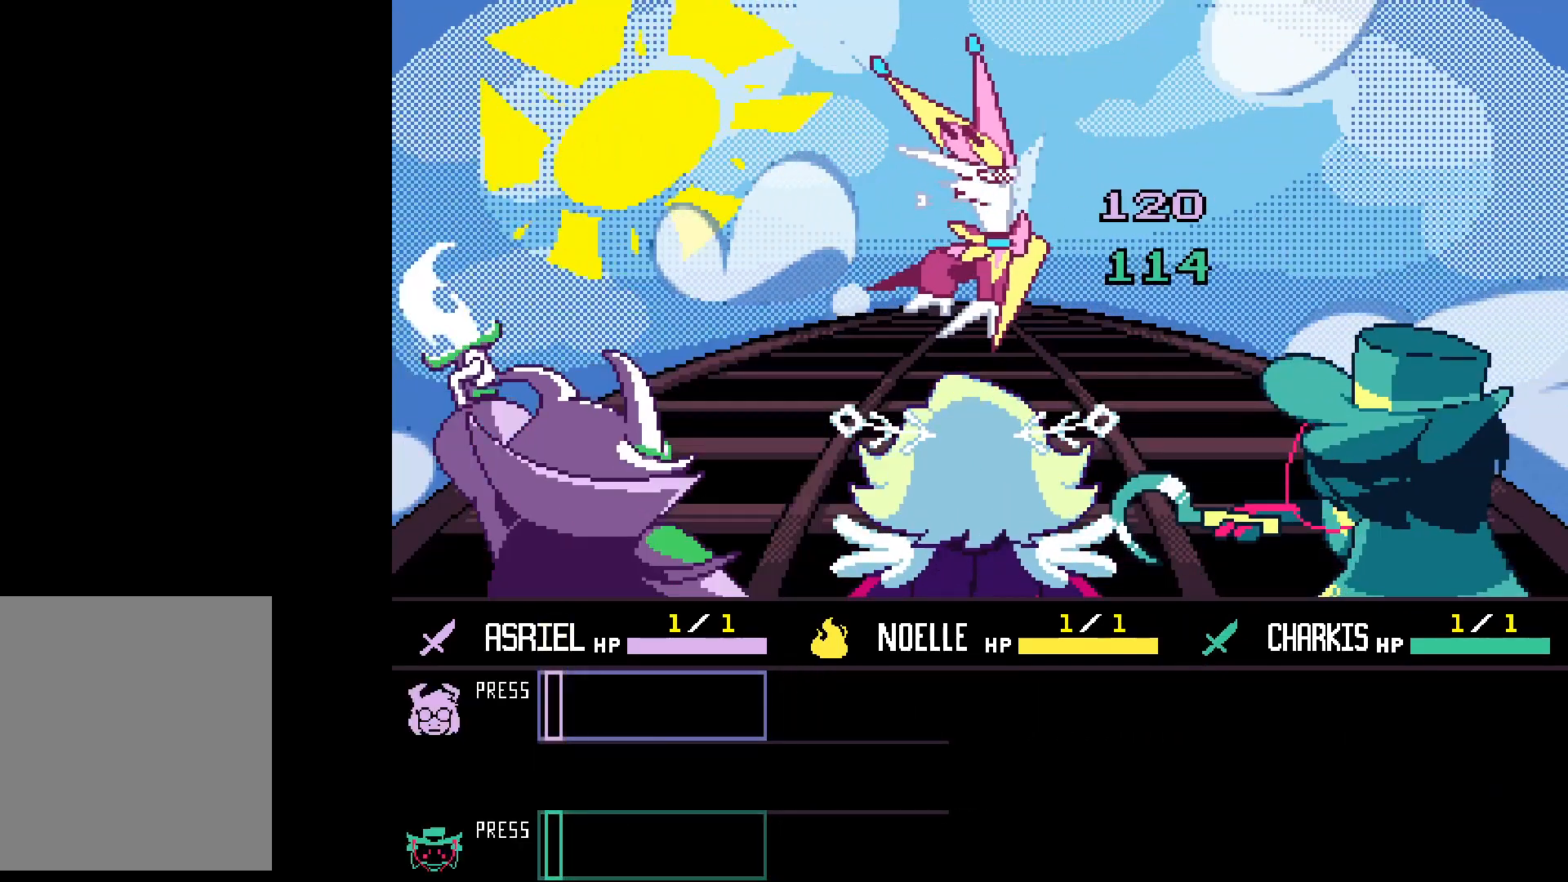
{"keys": [], "events": []}
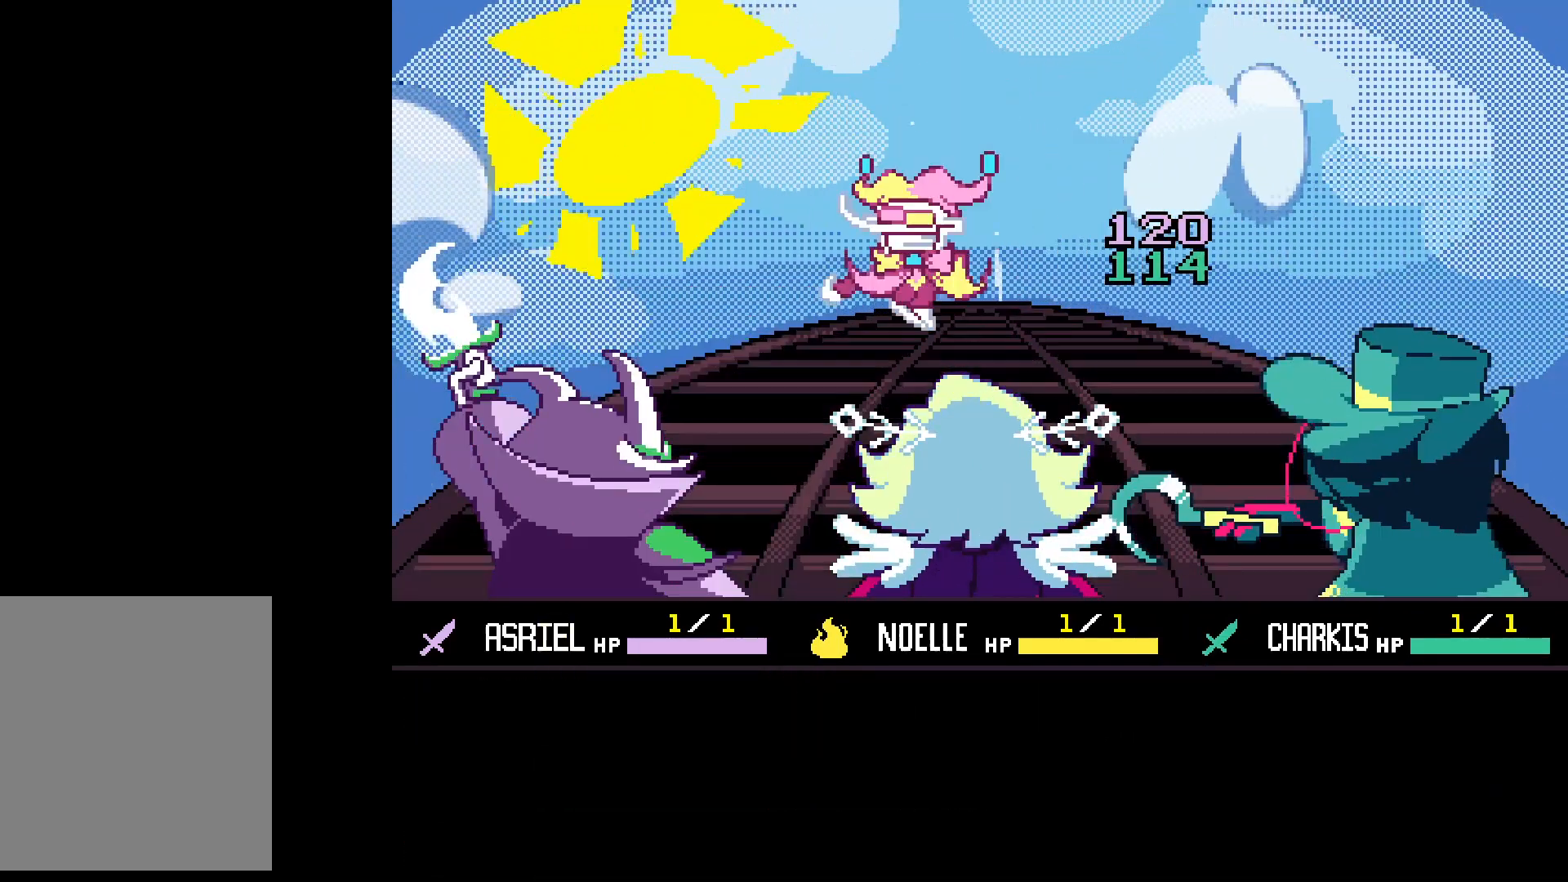
{"keys": [], "events": []}
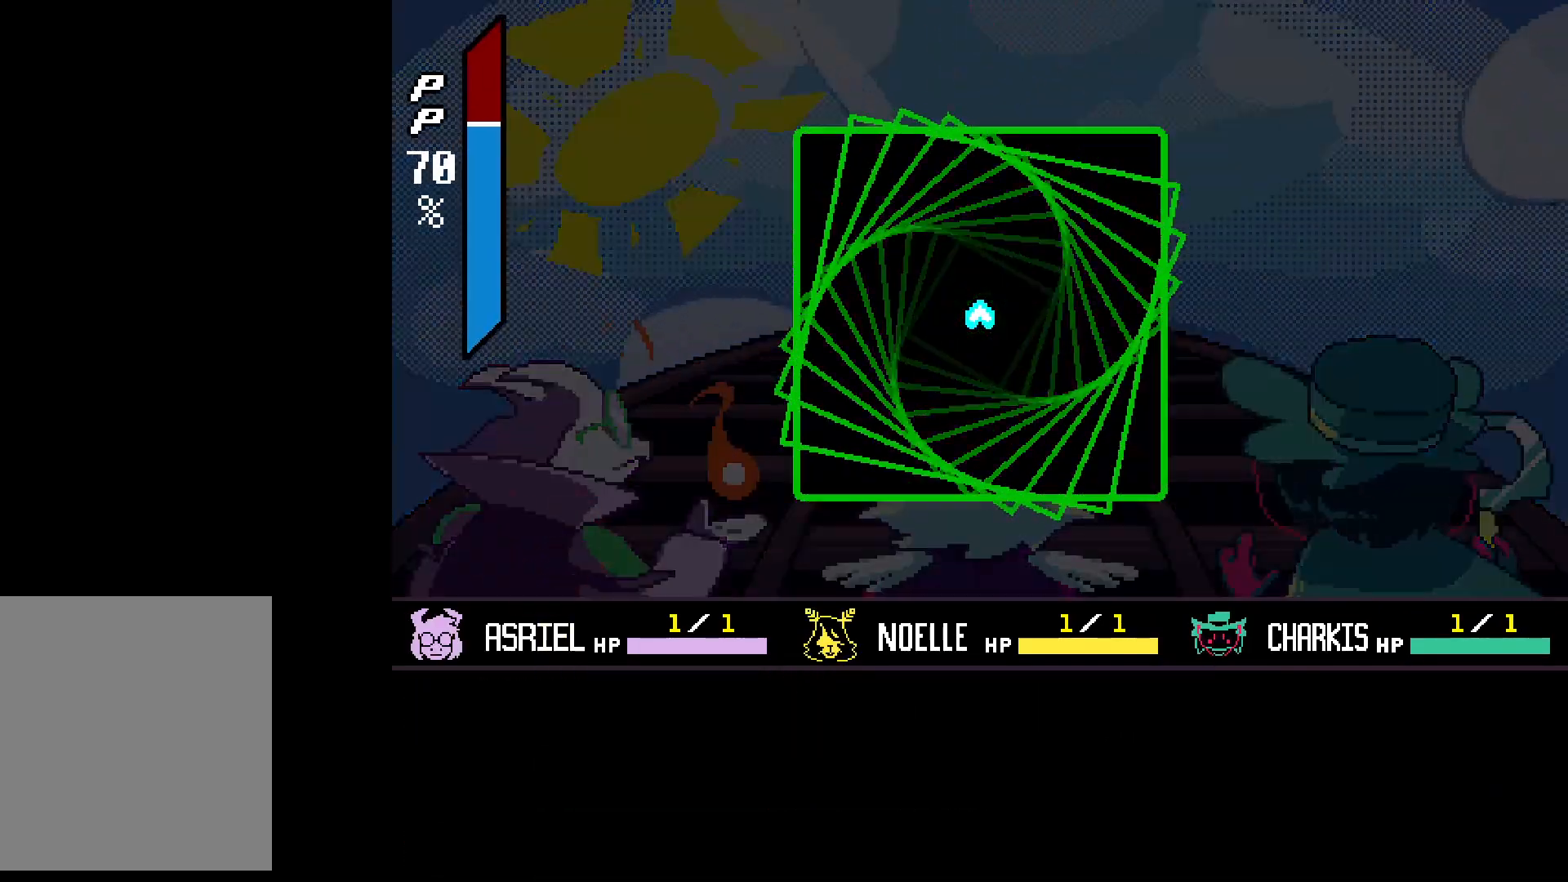
{"keys": [], "events": []}